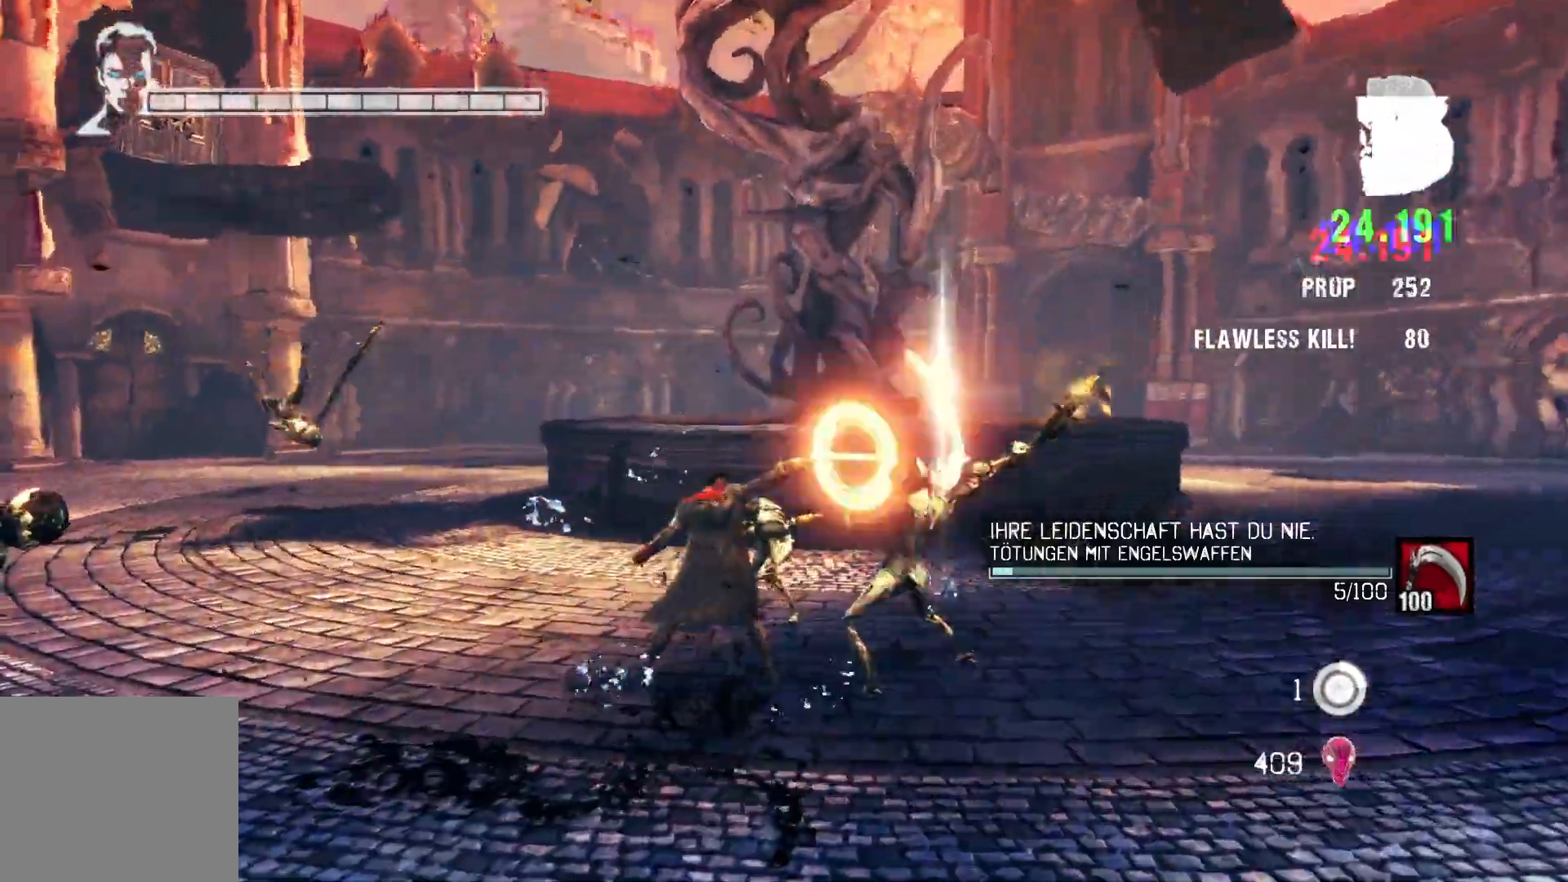
Gameplay with a controller (Xbox layout); each line is a JSON object with the inputs held at the frame after it. "events" lists button and stick changes between this image and that frame as [ms after this image, input, new state], when the widget could be followed in between.
{"buttons": ["L2"], "left_stick": "up-right", "right_stick": "center", "events": [[100, "Y", "down"], [183, "Y", "up"], [450, "left_stick", "up-right"]]}
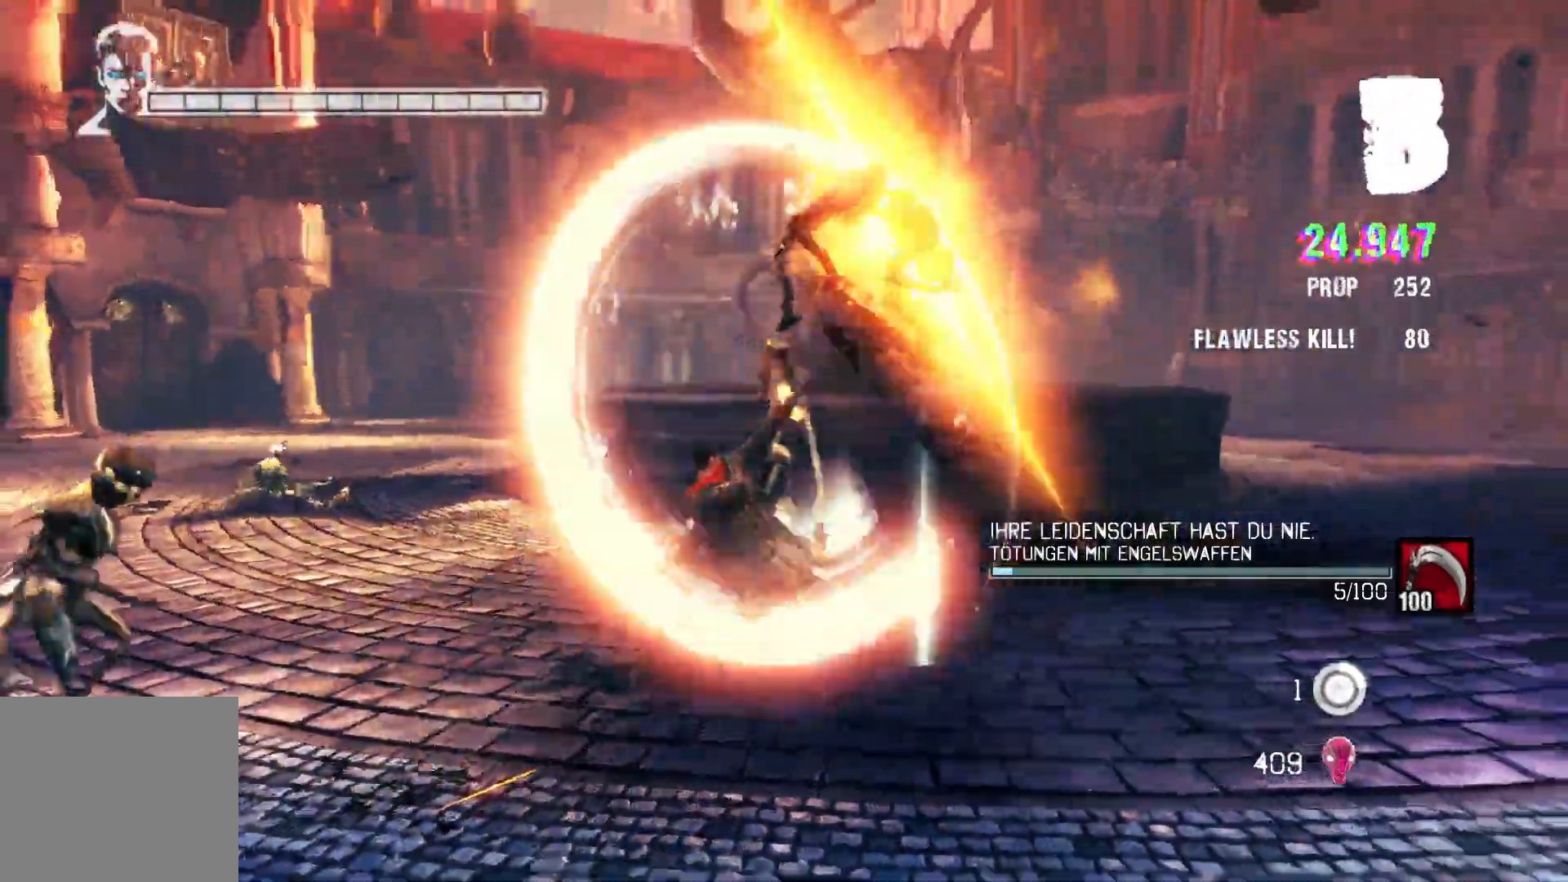
{"buttons": ["L2"], "left_stick": "up", "right_stick": "center", "events": [[167, "left_stick", "up"], [250, "Y", "down"], [367, "Y", "up"]]}
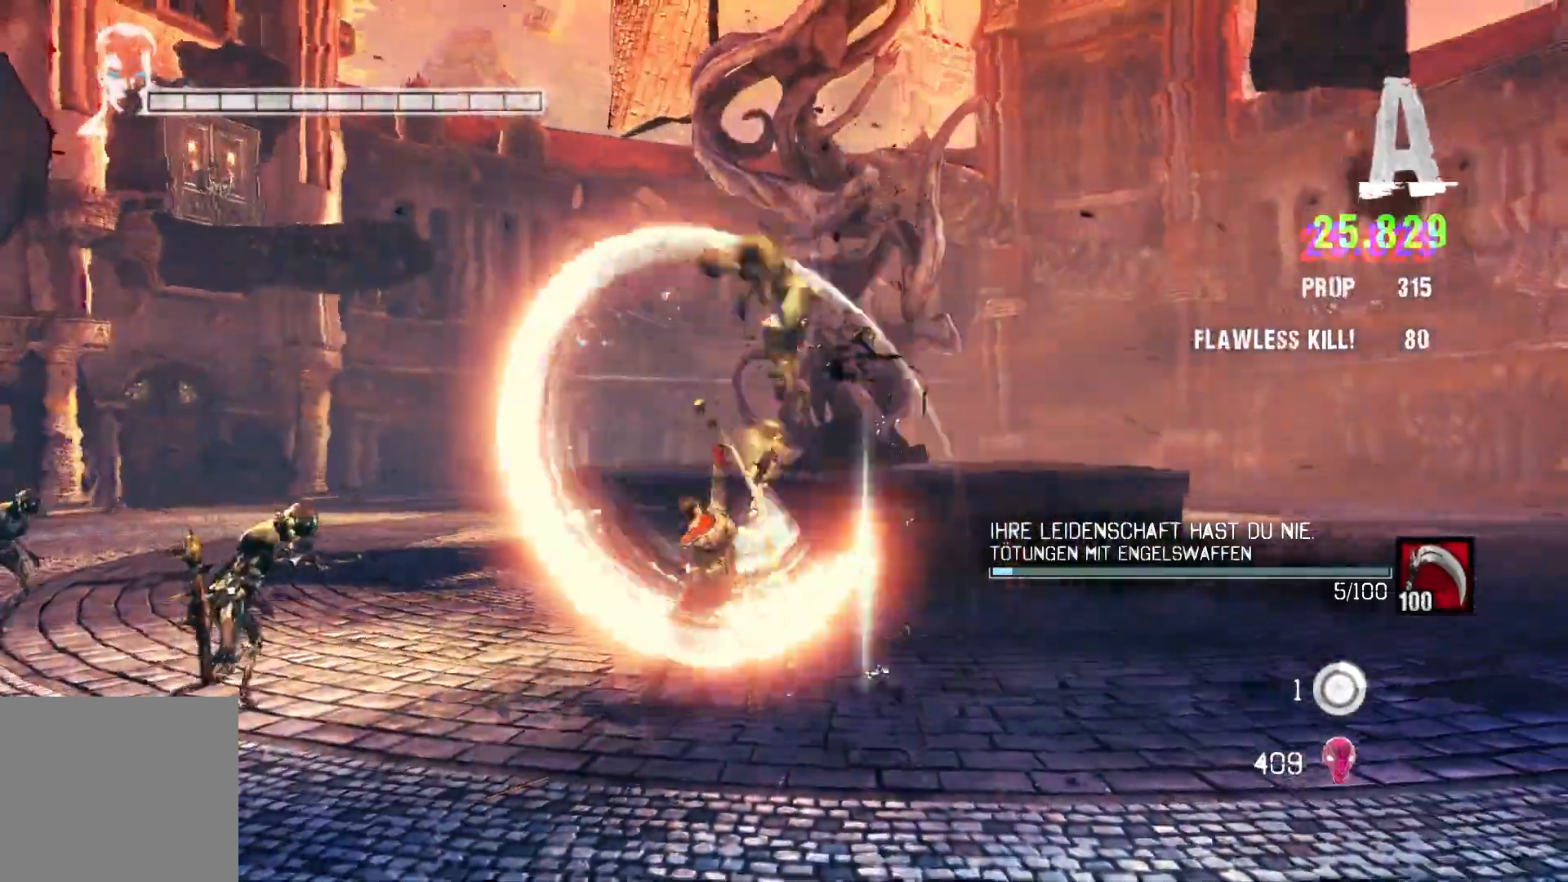
{"buttons": ["L2"], "left_stick": "up", "right_stick": "center", "events": [[50, "Y", "down"], [167, "Y", "up"]]}
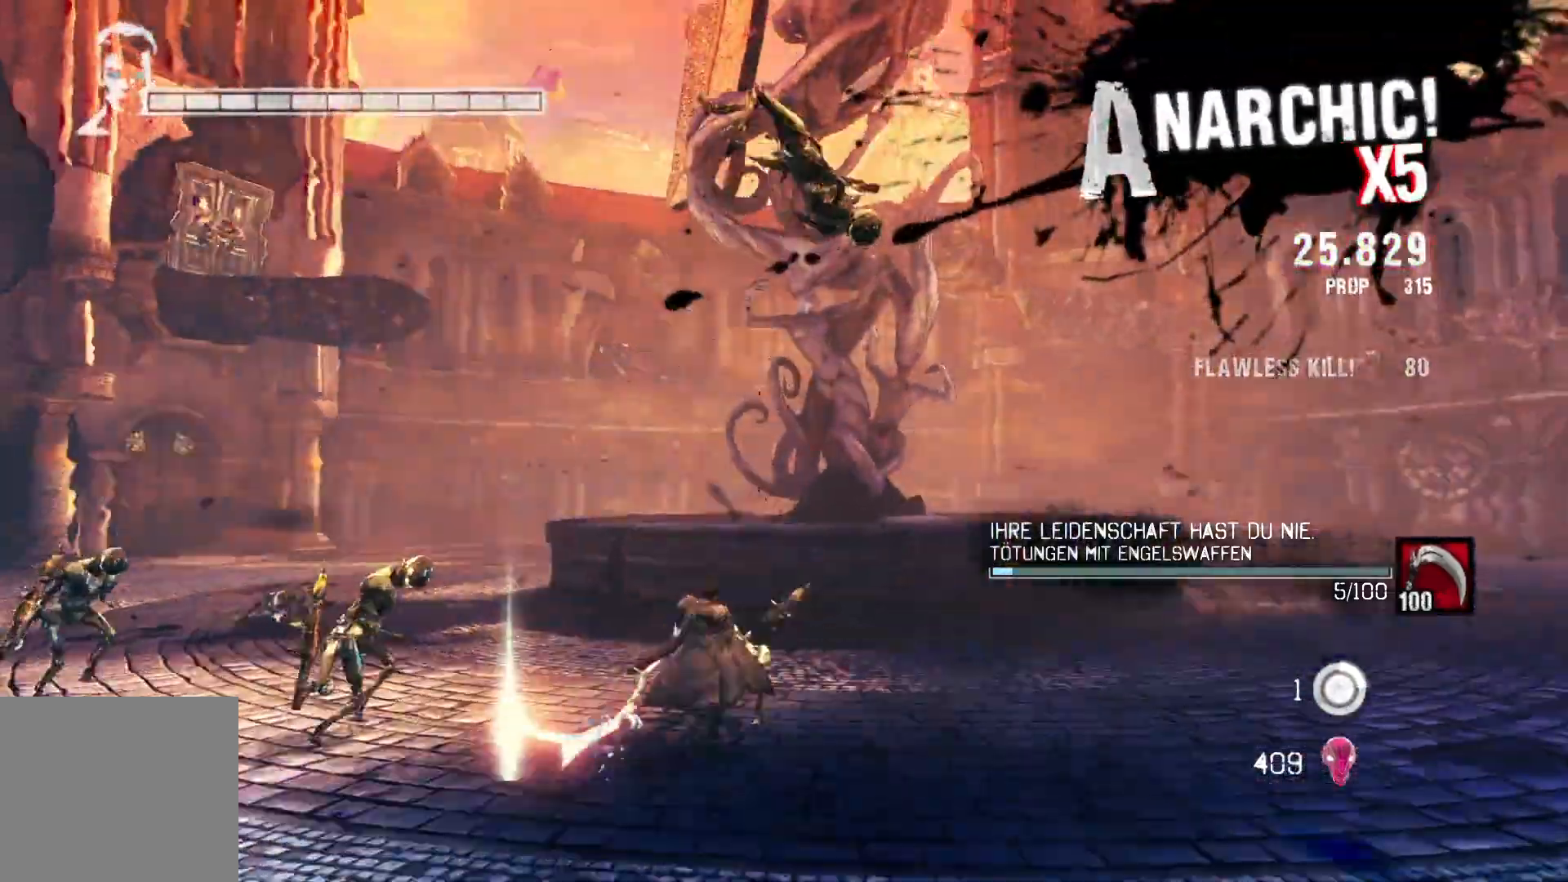
{"buttons": ["L2"], "left_stick": "up", "right_stick": "center", "events": [[183, "Y", "down"], [300, "Y", "up"]]}
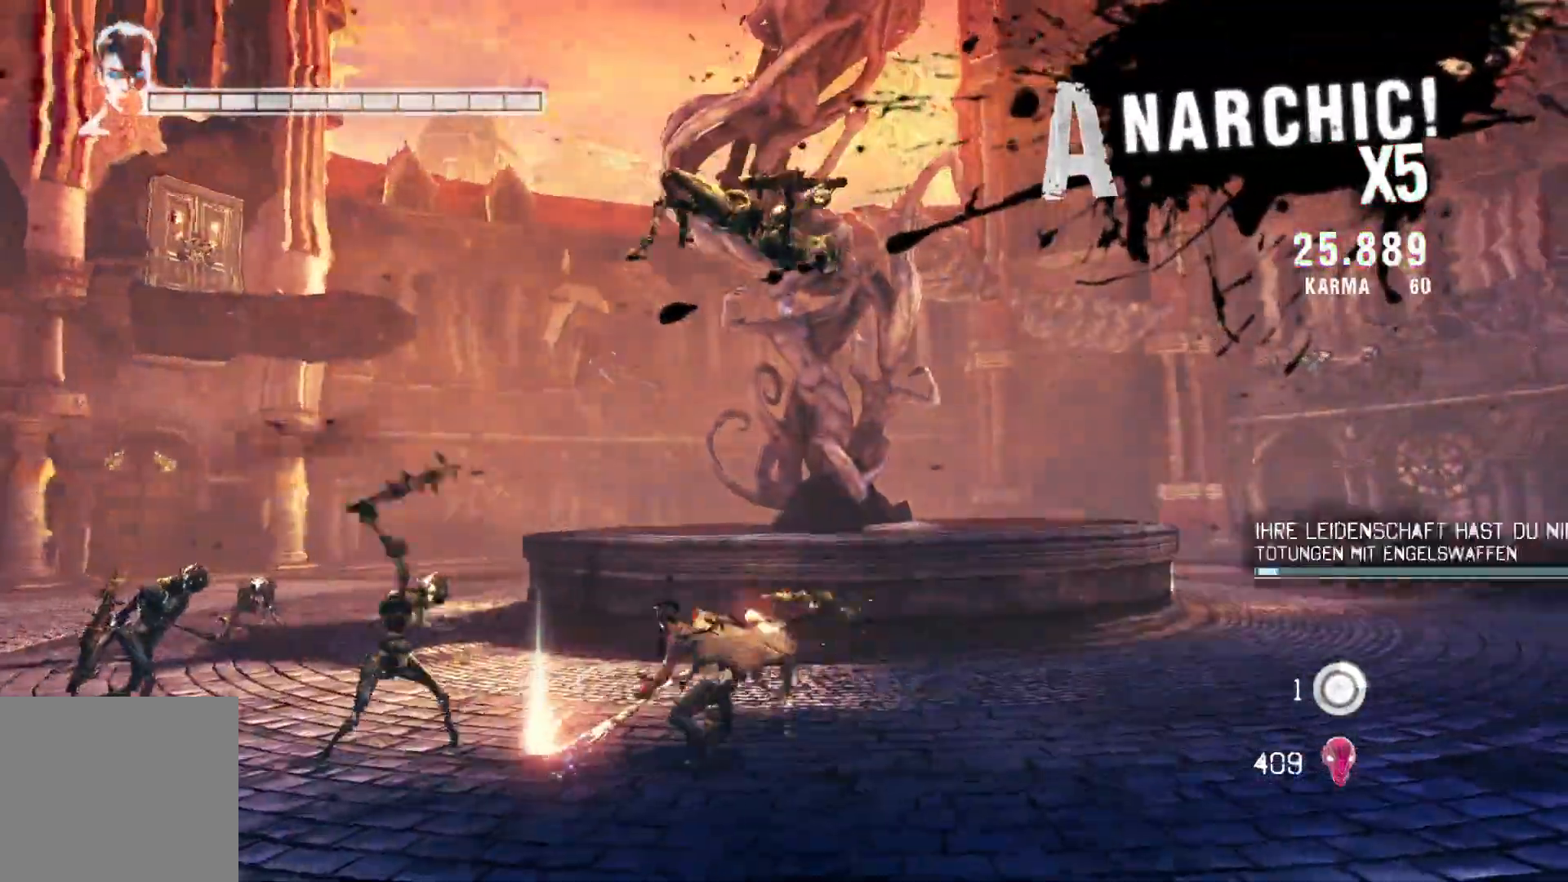
{"buttons": ["L2"], "left_stick": "left", "right_stick": "center", "events": [[17, "left_stick", "up-left"], [133, "Y", "down"], [267, "Y", "up"], [417, "left_stick", "left"]]}
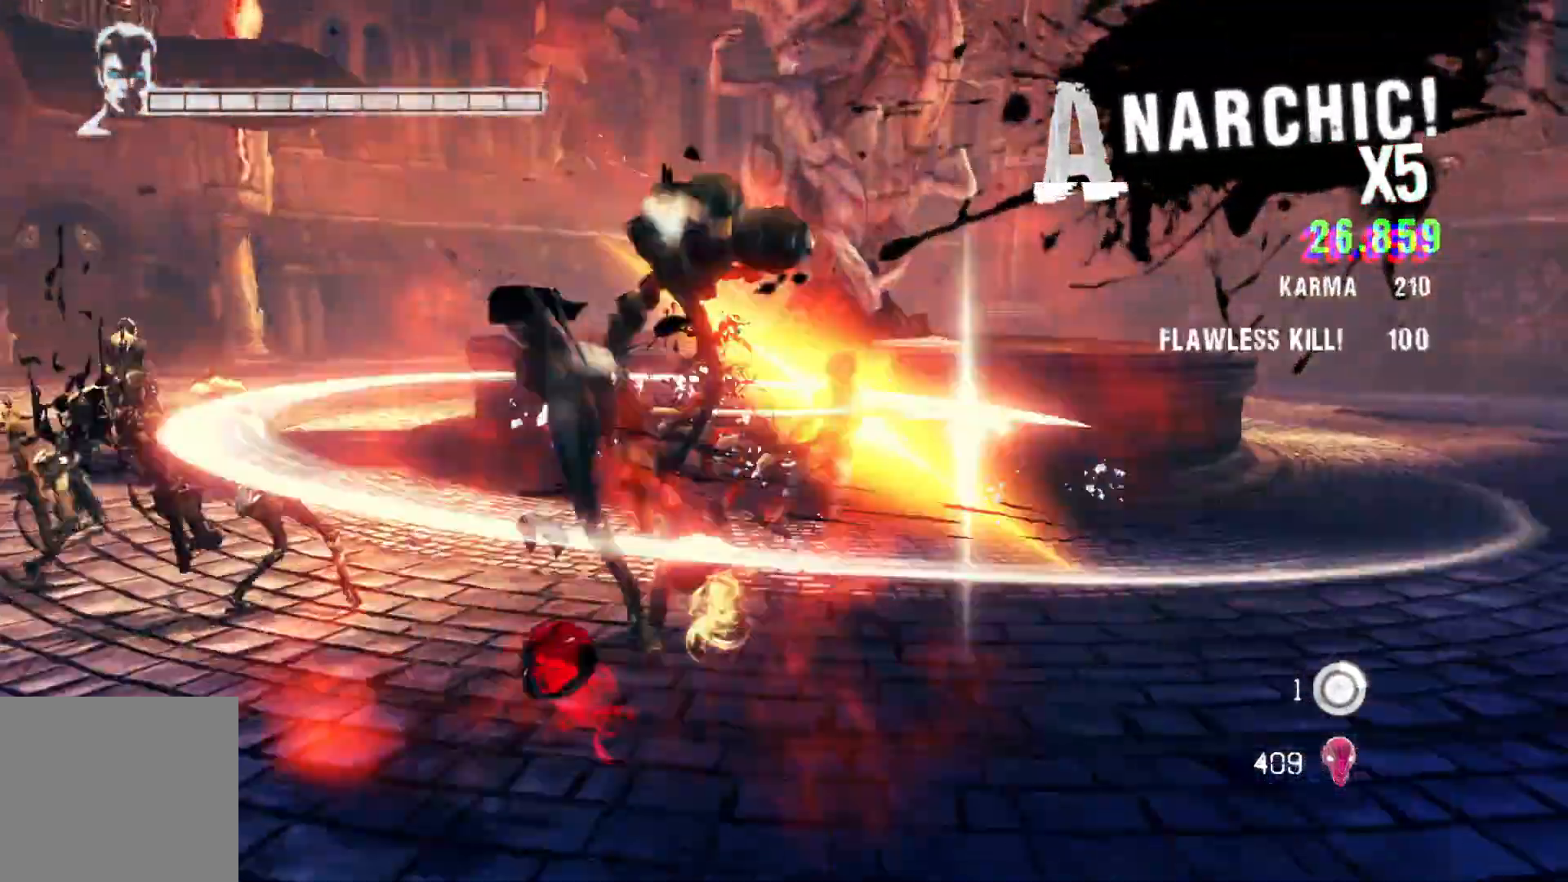
{"buttons": ["L2"], "left_stick": "left", "right_stick": "center", "events": [[333, "Y", "down"], [483, "Y", "up"]]}
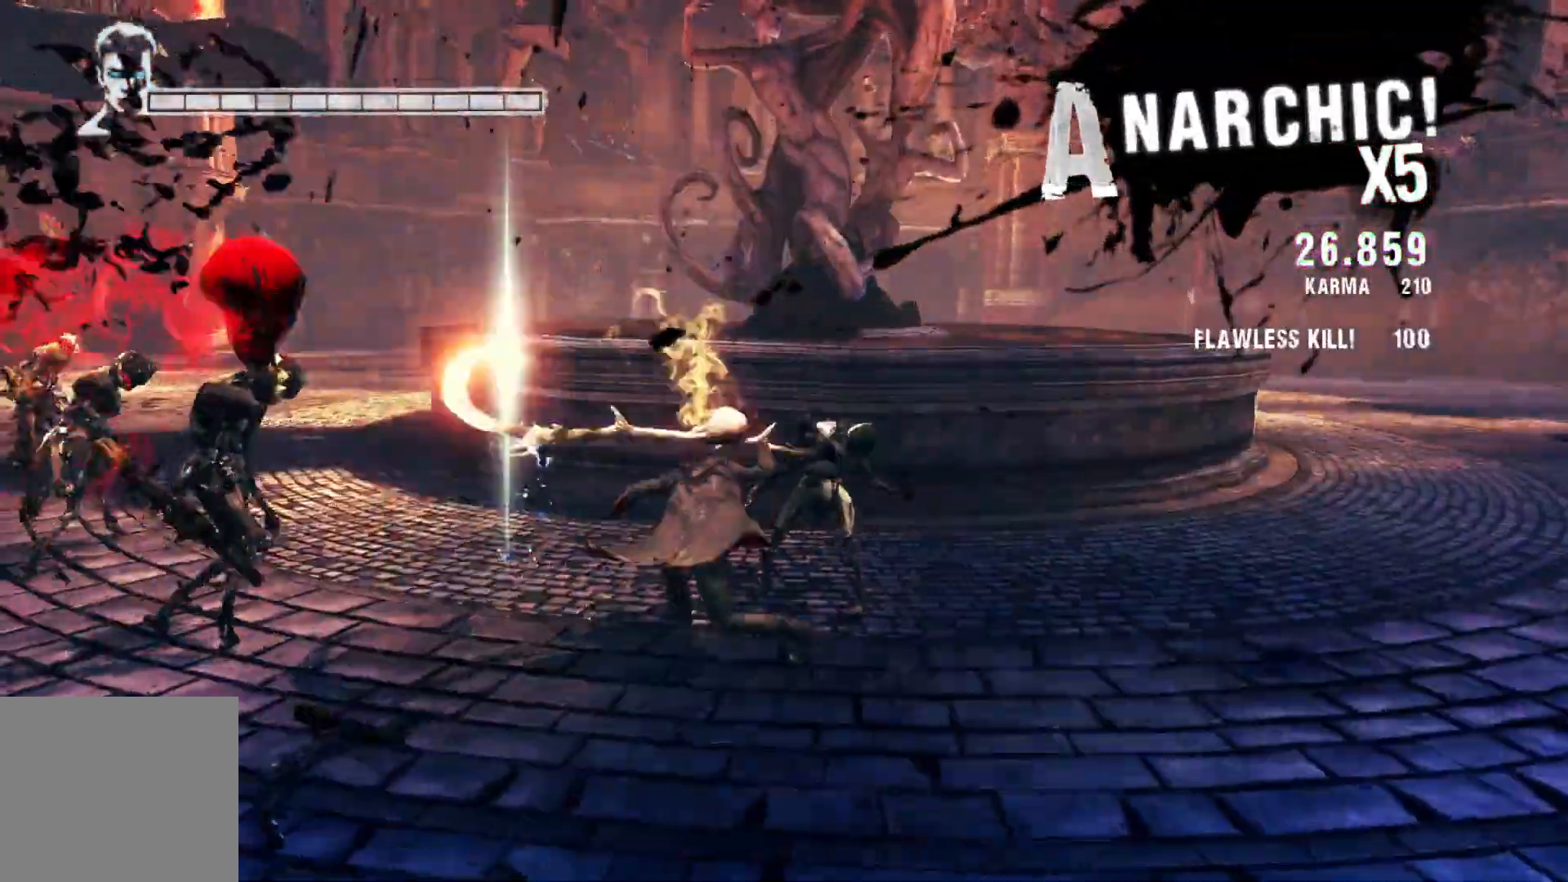
{"buttons": ["L2"], "left_stick": "up-left", "right_stick": "center", "events": [[317, "Y", "down"], [367, "left_stick", "up-left"], [433, "Y", "up"]]}
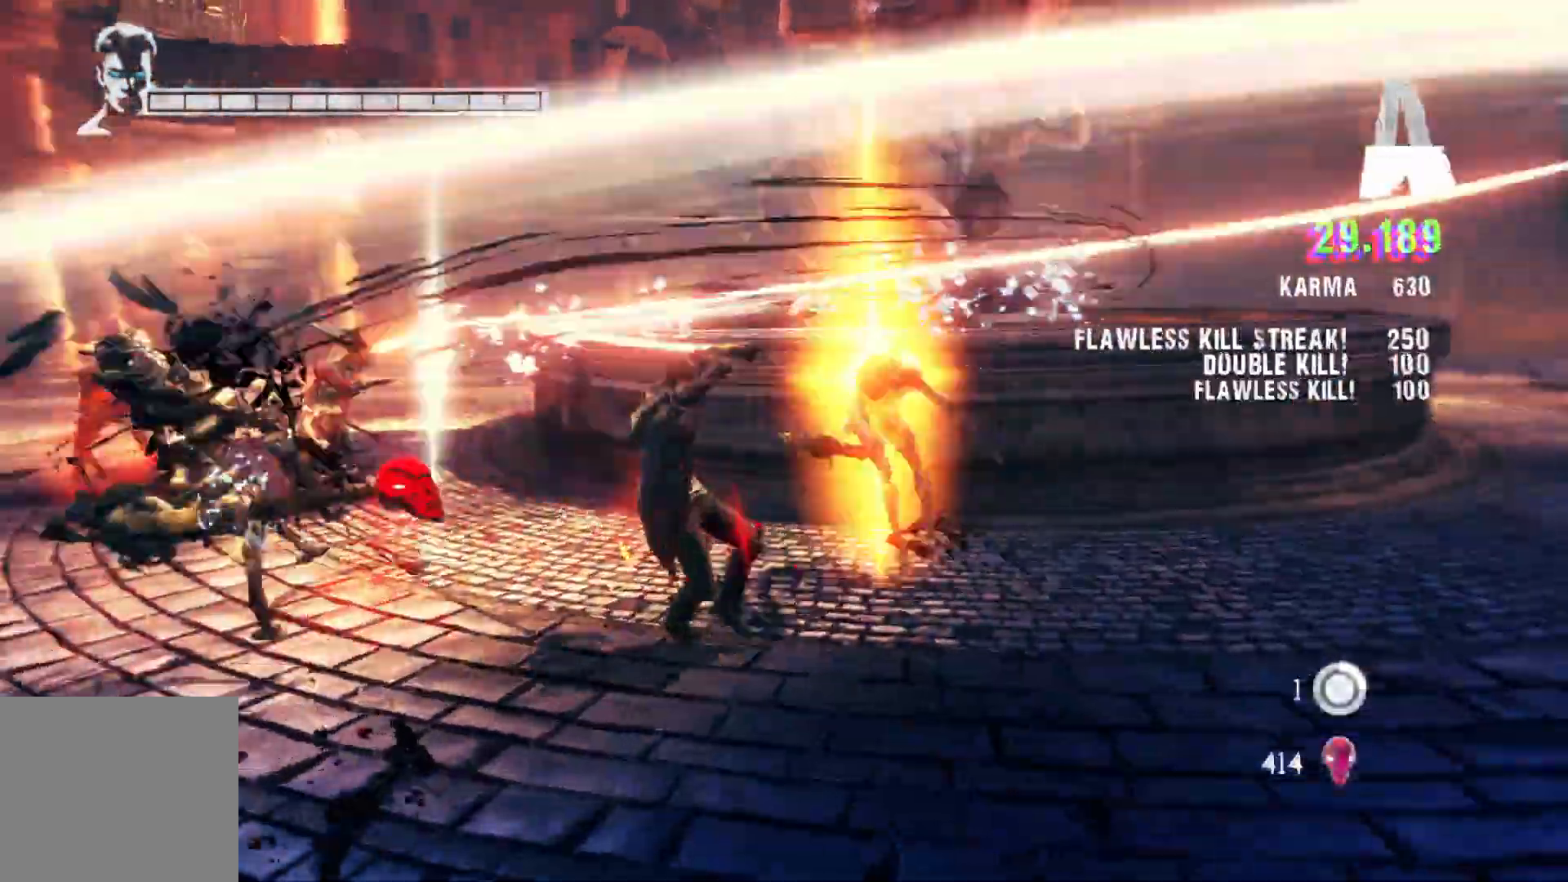
{"buttons": ["L2"], "left_stick": "up-left", "right_stick": "center", "events": []}
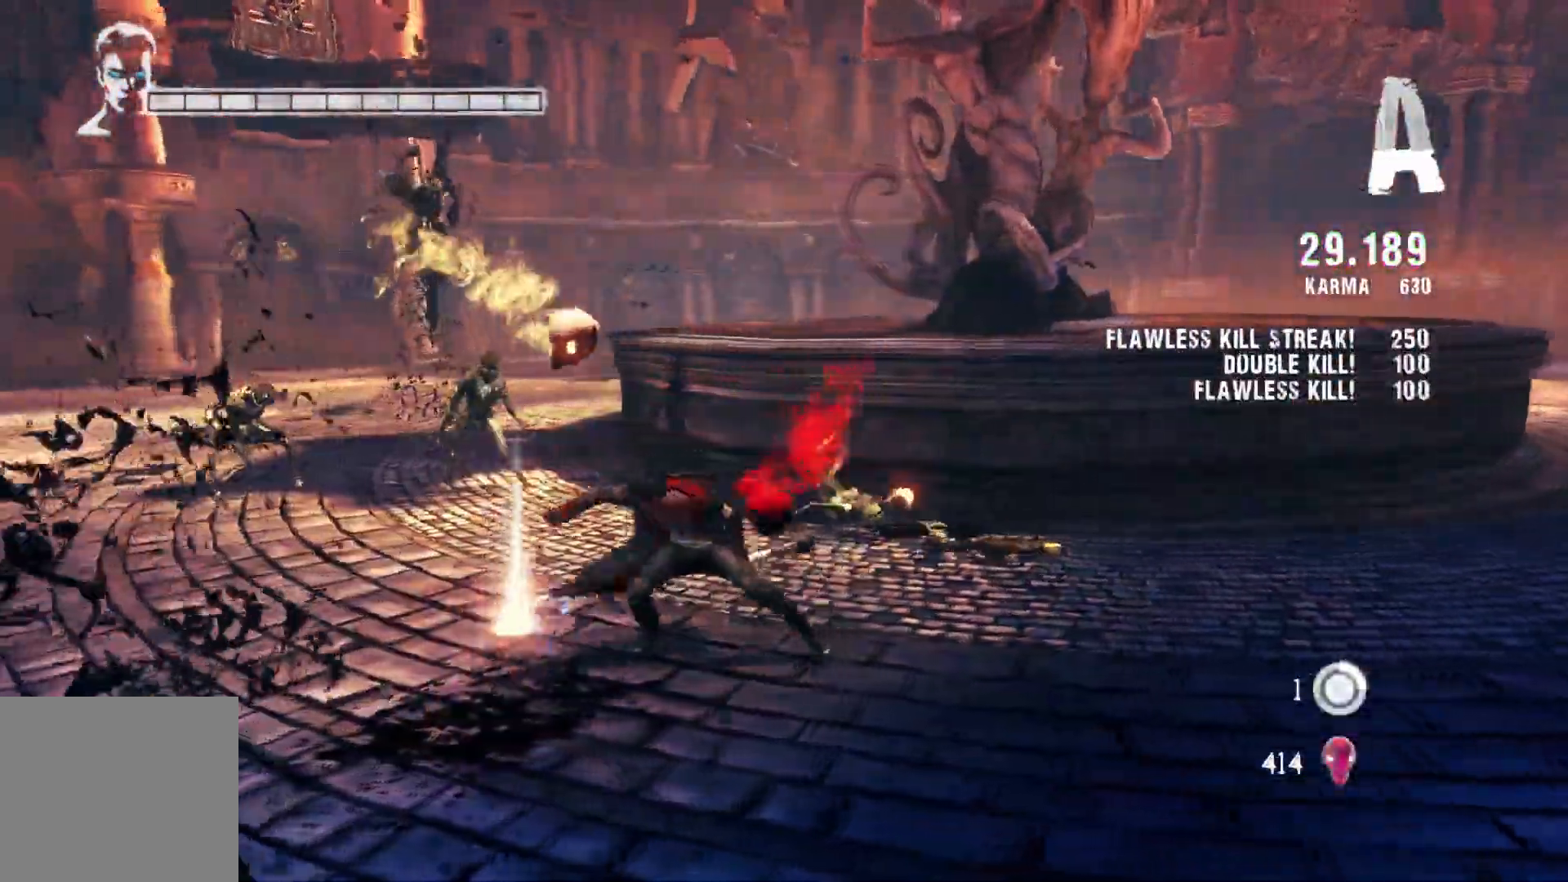
{"buttons": ["L2"], "left_stick": "up-left", "right_stick": "center", "events": [[67, "B", "down"], [267, "B", "up"]]}
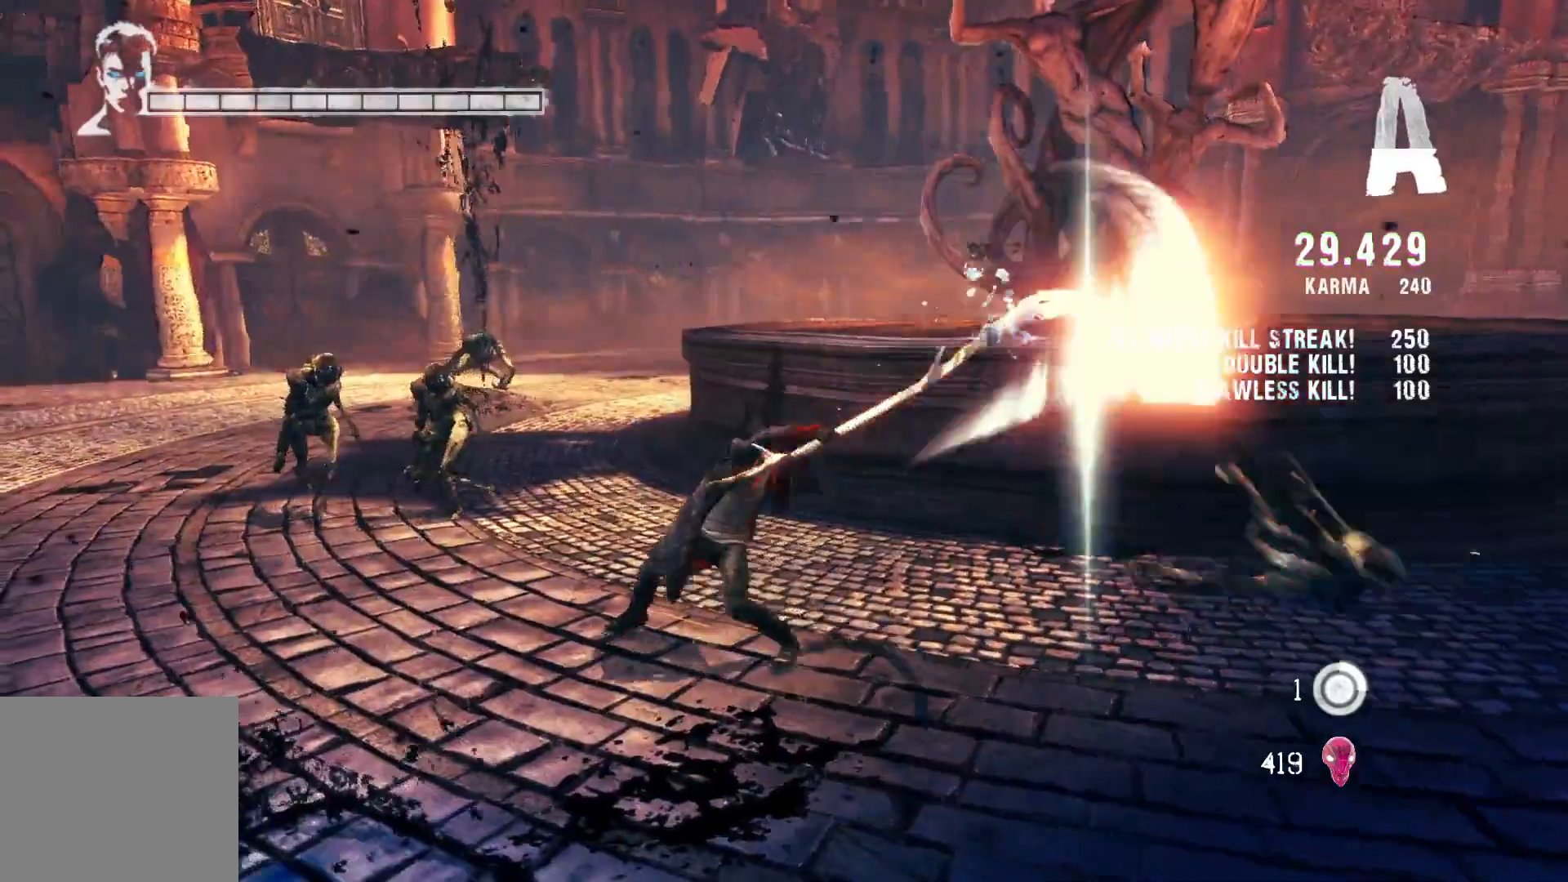
{"buttons": ["L2"], "left_stick": "up-left", "right_stick": "center", "events": [[217, "X", "down"], [350, "X", "up"]]}
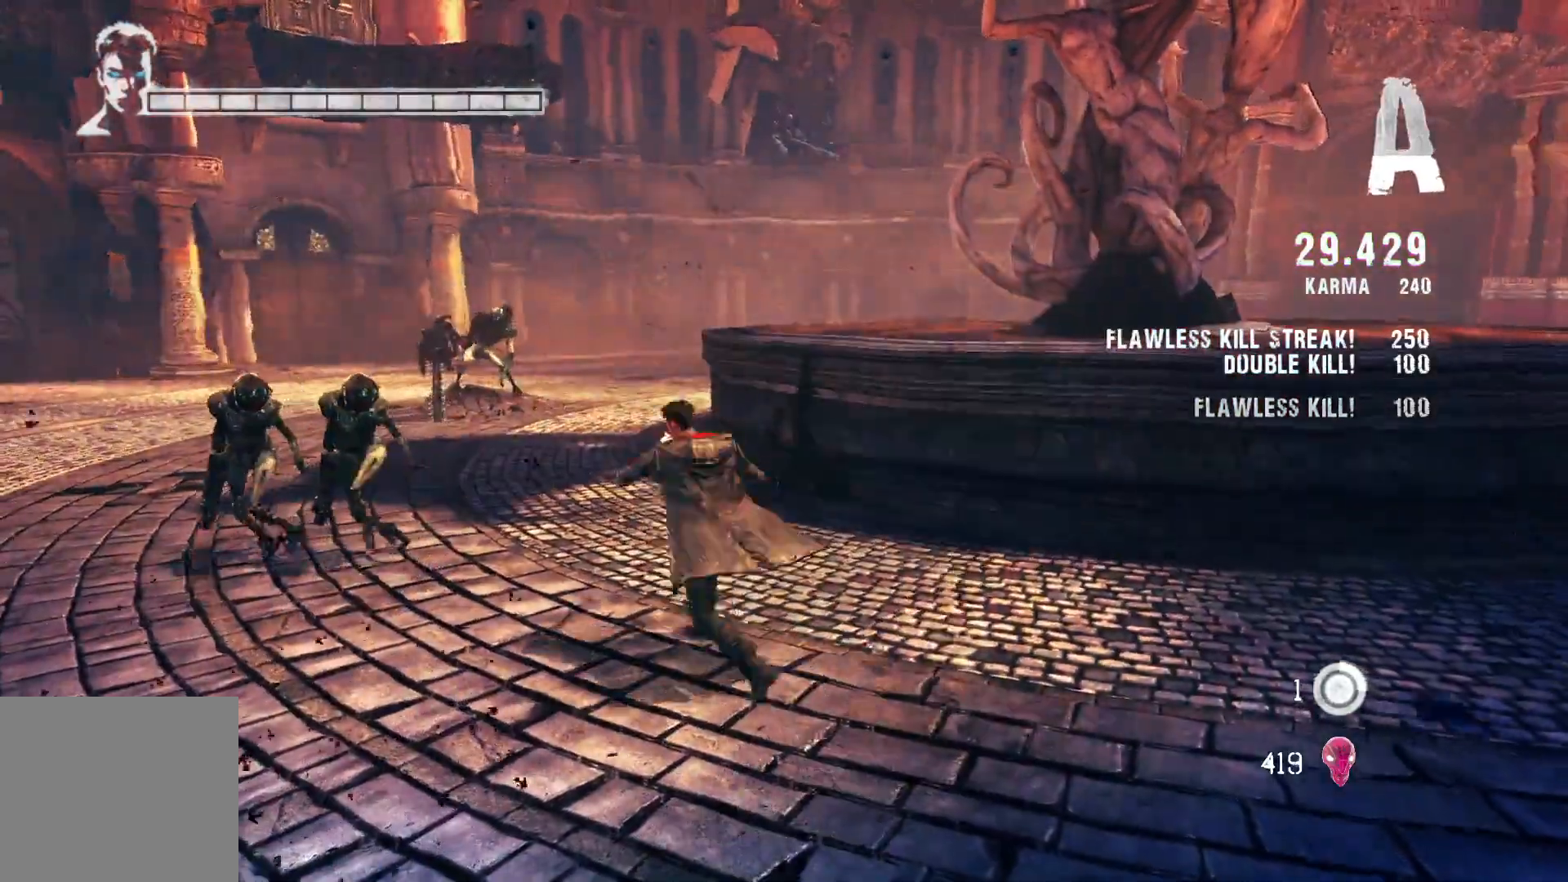
{"buttons": ["R2"], "left_stick": "up-left", "right_stick": "center", "events": [[267, "R2", "down"], [467, "L2", "up"]]}
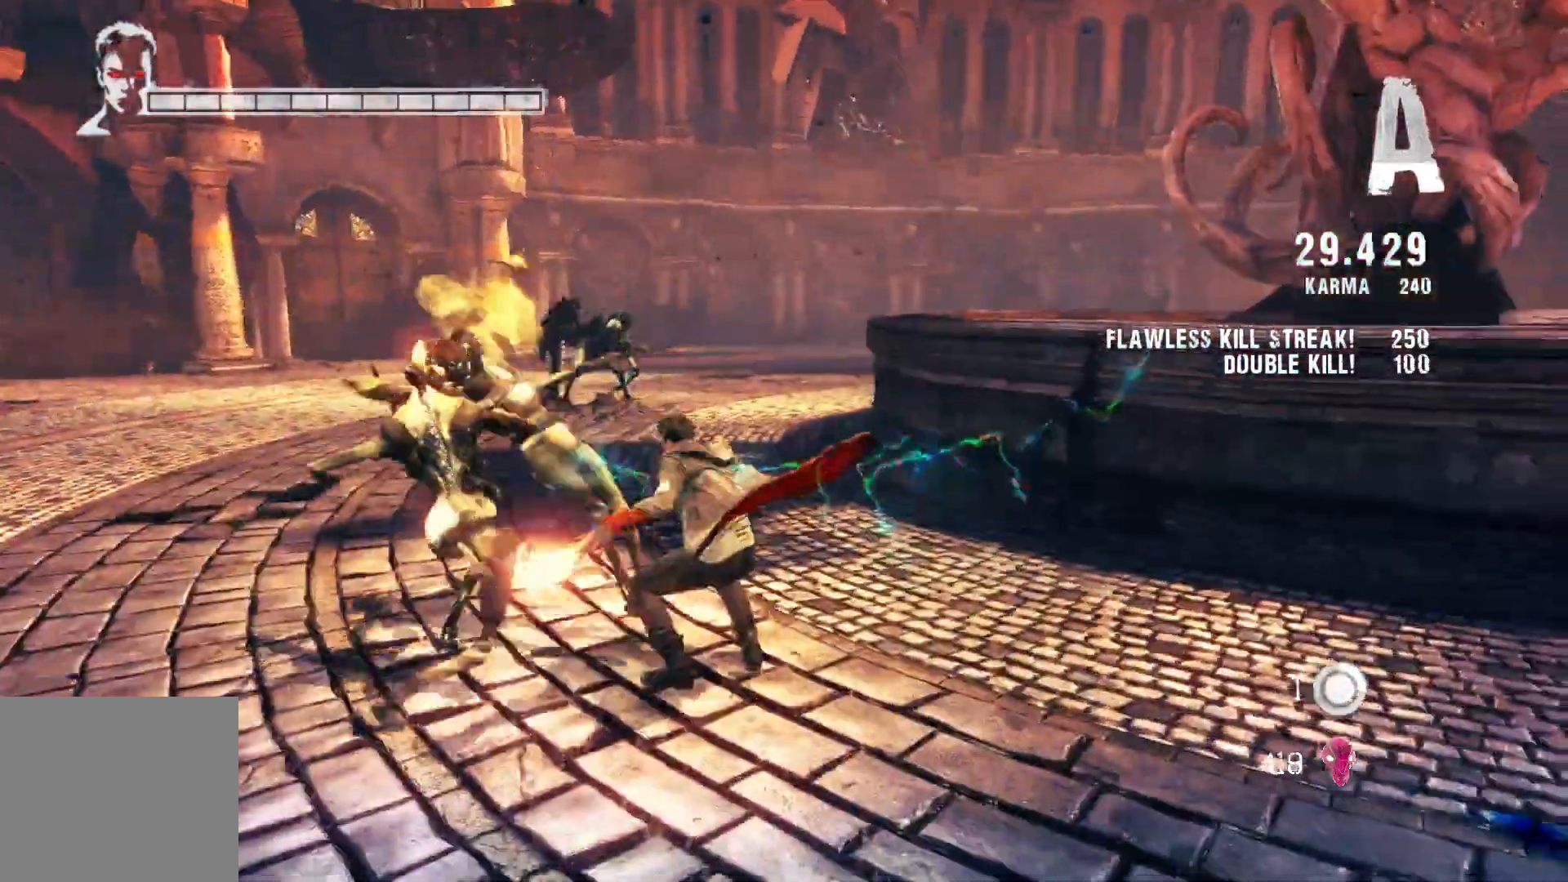
{"buttons": ["R2"], "left_stick": "up-left", "right_stick": "center", "events": [[117, "Y", "down"], [250, "Y", "up"]]}
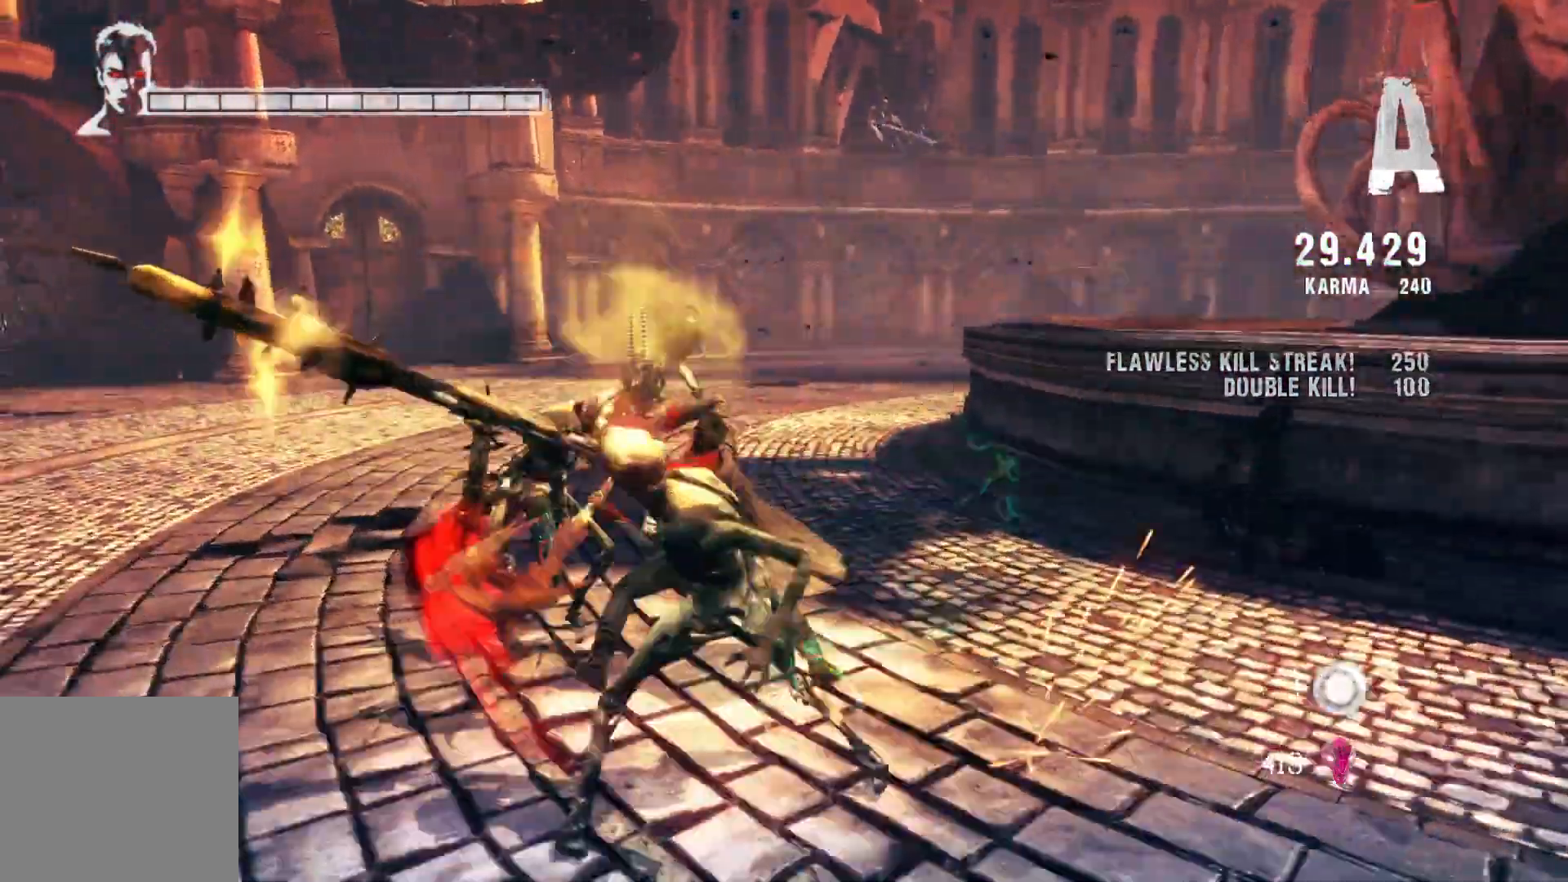
{"buttons": [], "left_stick": "down", "right_stick": "center", "events": [[150, "left_stick", "center"], [233, "R2", "up"], [400, "left_stick", "down"]]}
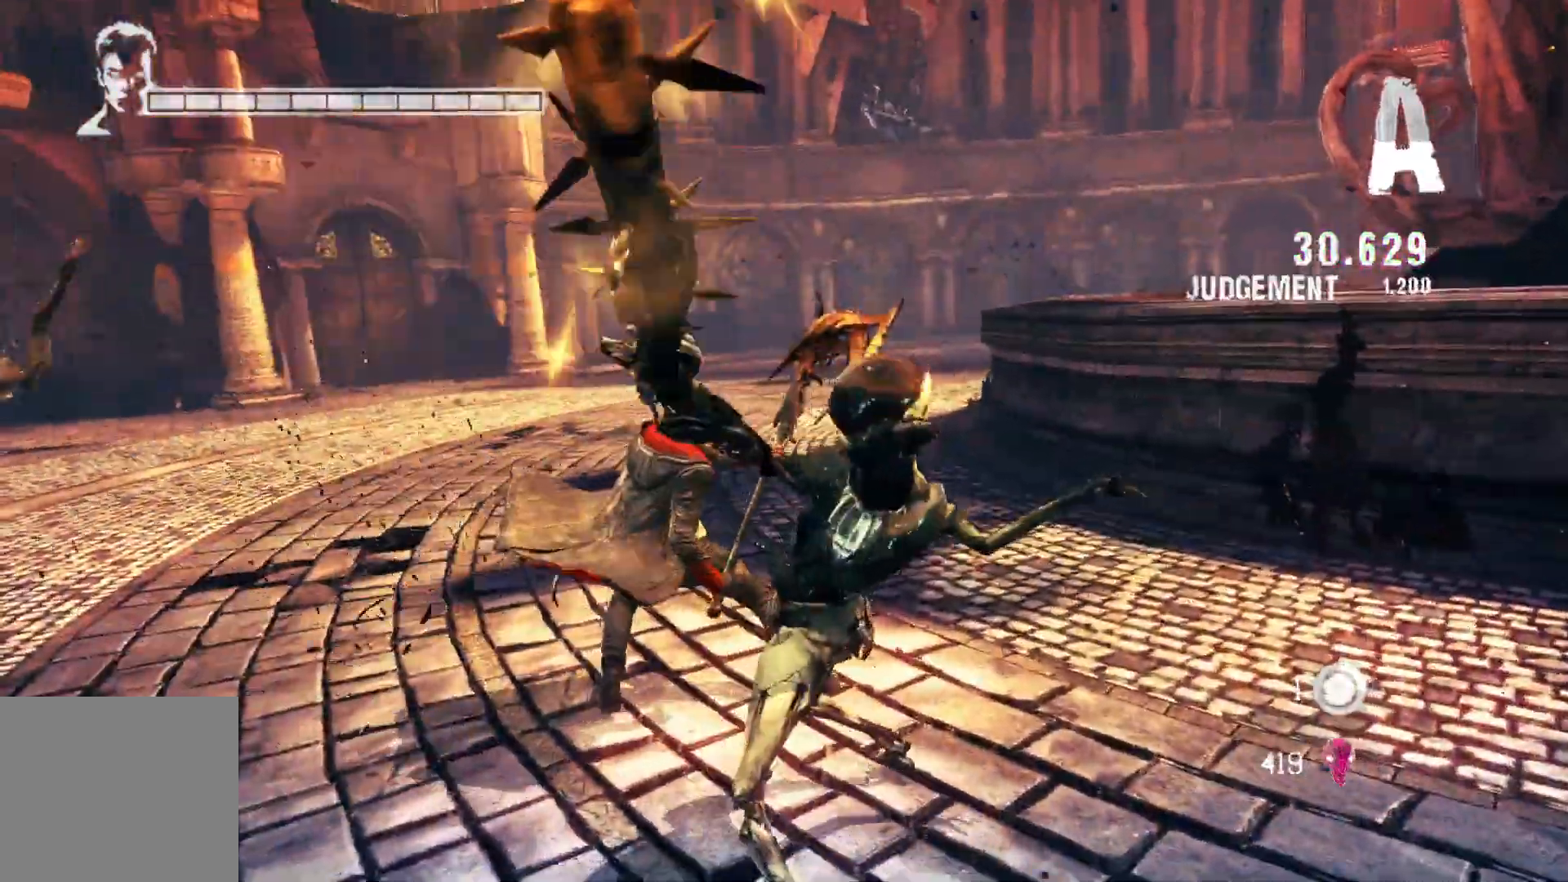
{"buttons": ["X"], "left_stick": "down", "right_stick": "center", "events": [[50, "B", "down"], [83, "B", "up"], [400, "X", "down"]]}
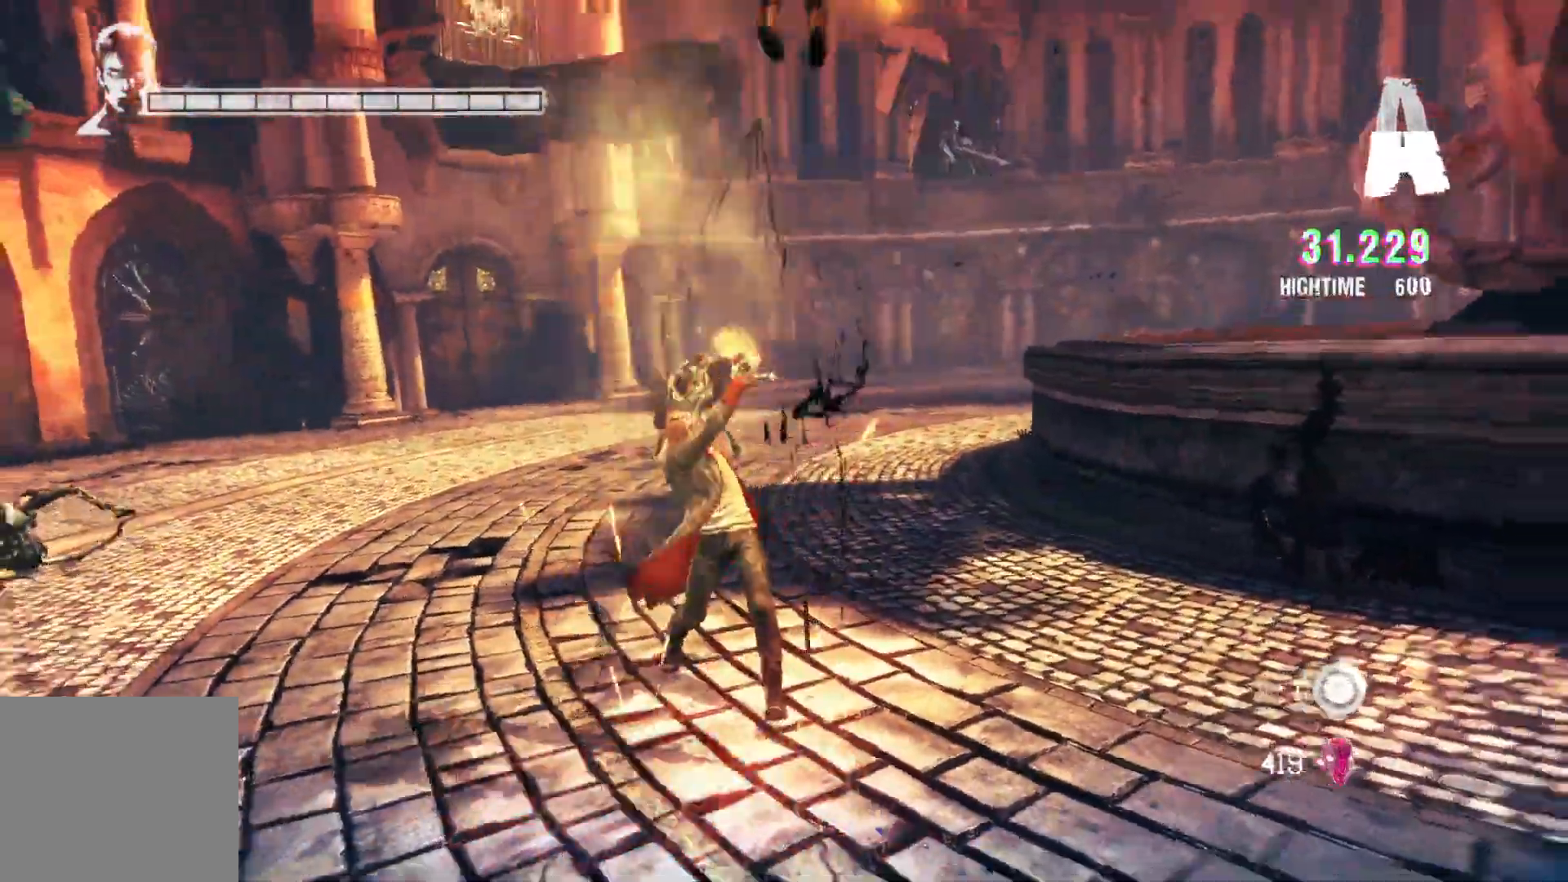
{"buttons": [], "left_stick": "down", "right_stick": "center", "events": [[33, "X", "up"], [233, "X", "down"], [333, "X", "up"]]}
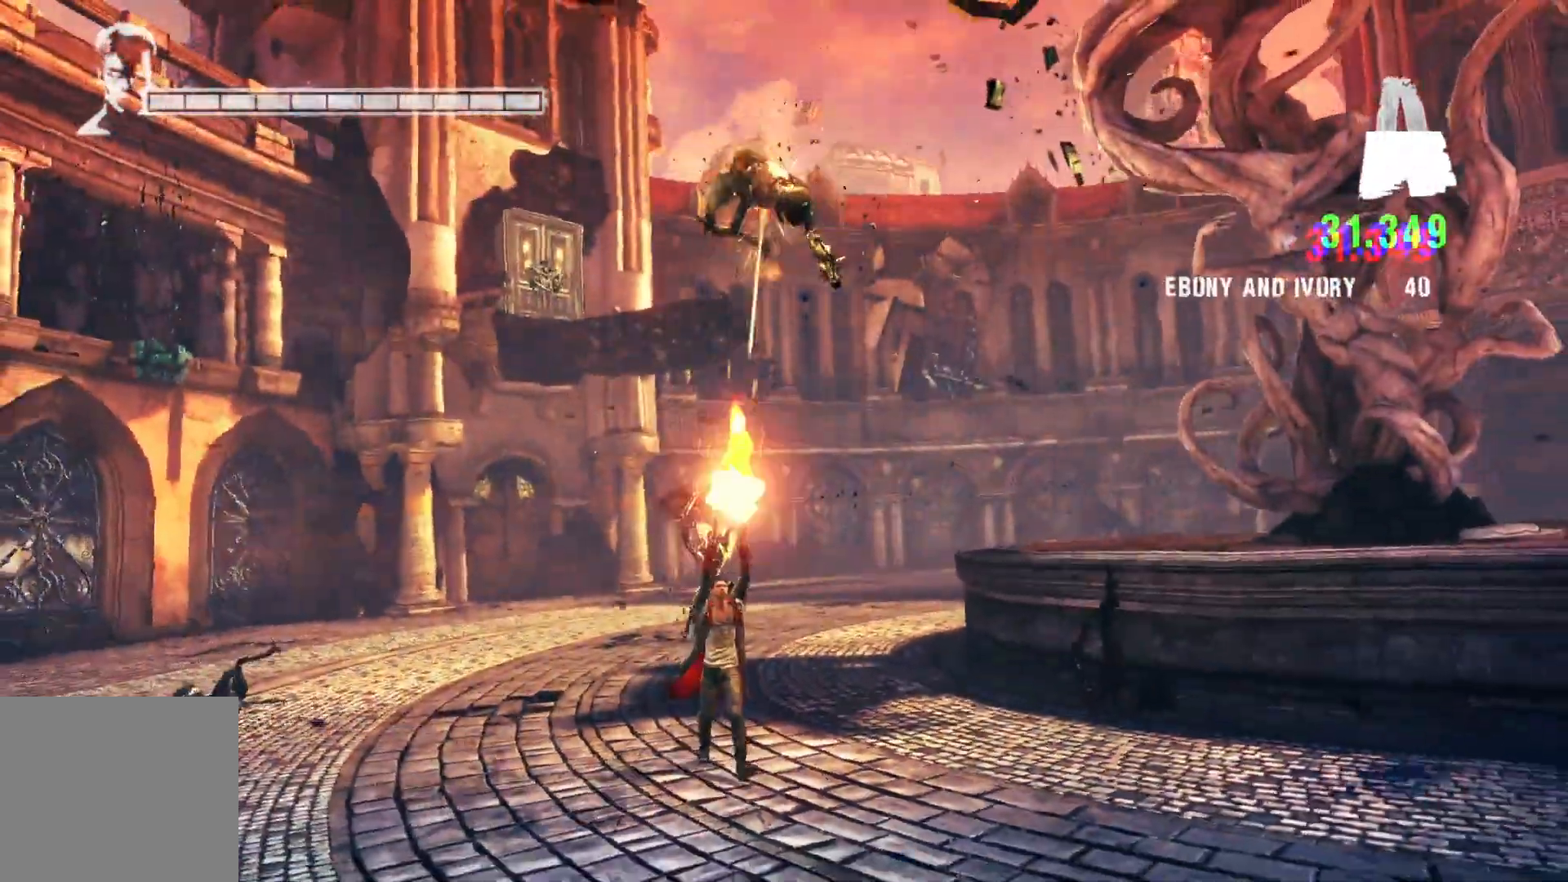
{"buttons": [], "left_stick": "down", "right_stick": "center", "events": [[117, "X", "down"], [250, "X", "up"], [333, "X", "down"], [433, "X", "up"]]}
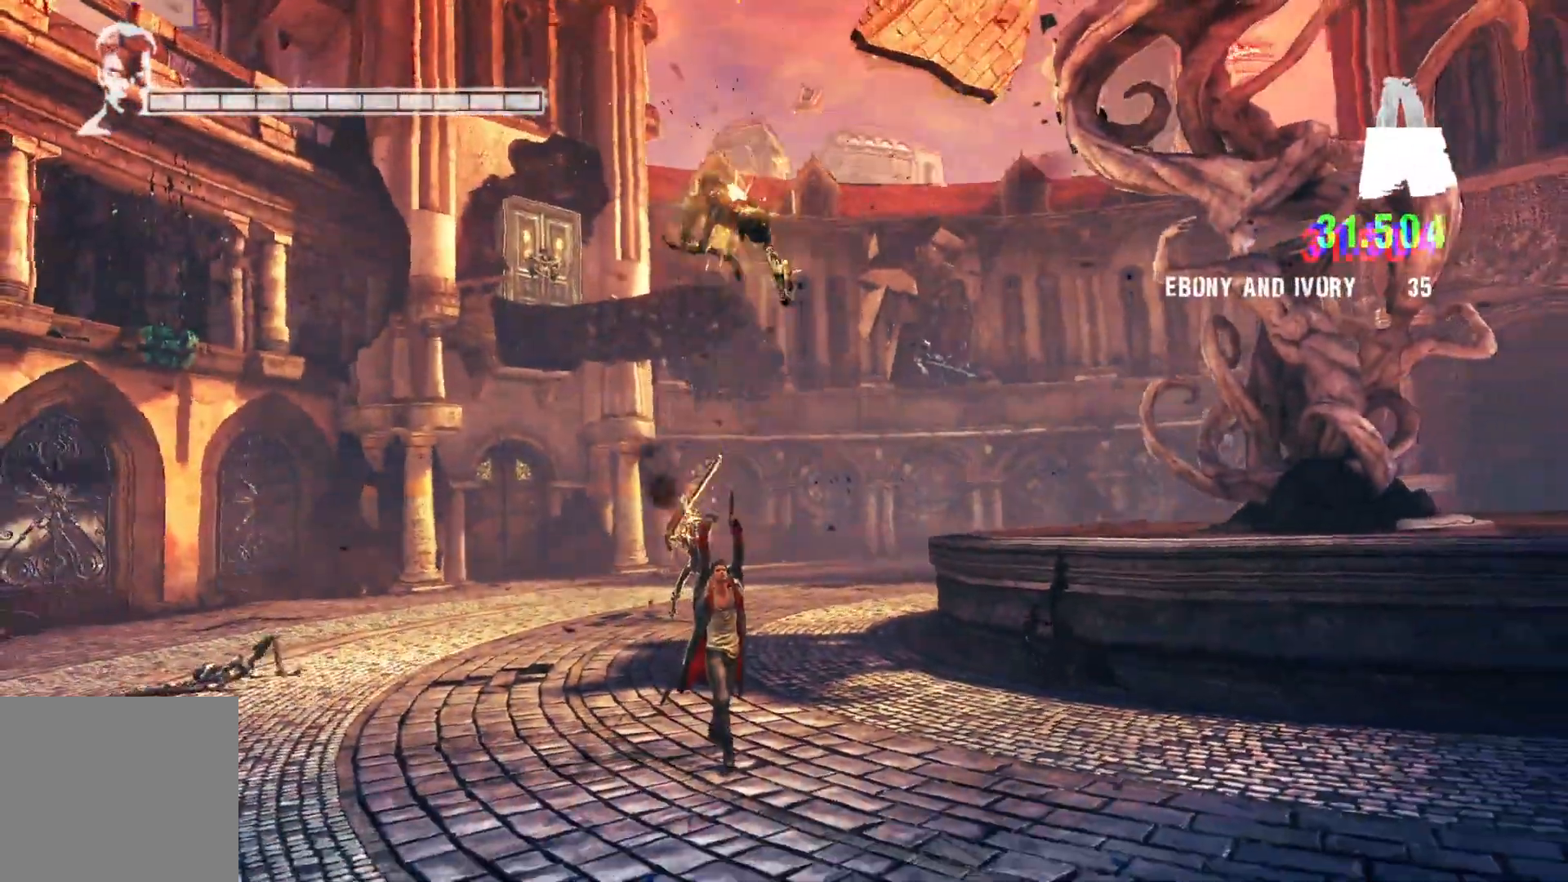
{"buttons": ["A"], "left_stick": "up", "right_stick": "center", "events": [[67, "Y", "down"], [67, "left_stick", "right"], [167, "left_stick", "up"], [200, "Y", "up"], [383, "A", "down"]]}
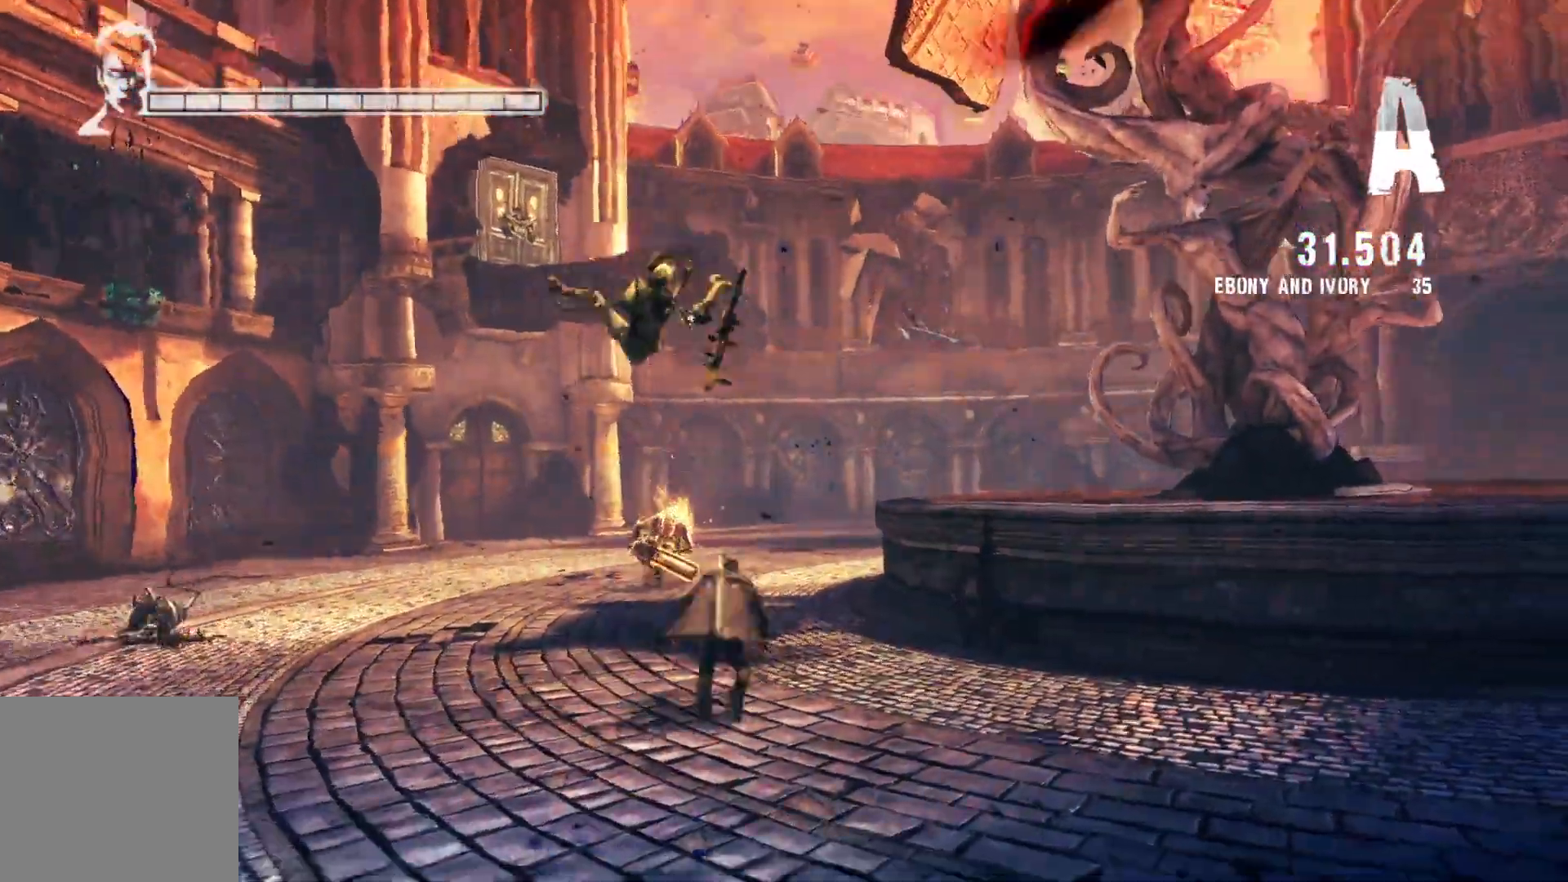
{"buttons": [], "left_stick": "down-left", "right_stick": "center", "events": [[33, "A", "up"], [233, "Y", "down"], [300, "left_stick", "up-left"], [333, "Y", "up"], [467, "left_stick", "down-left"]]}
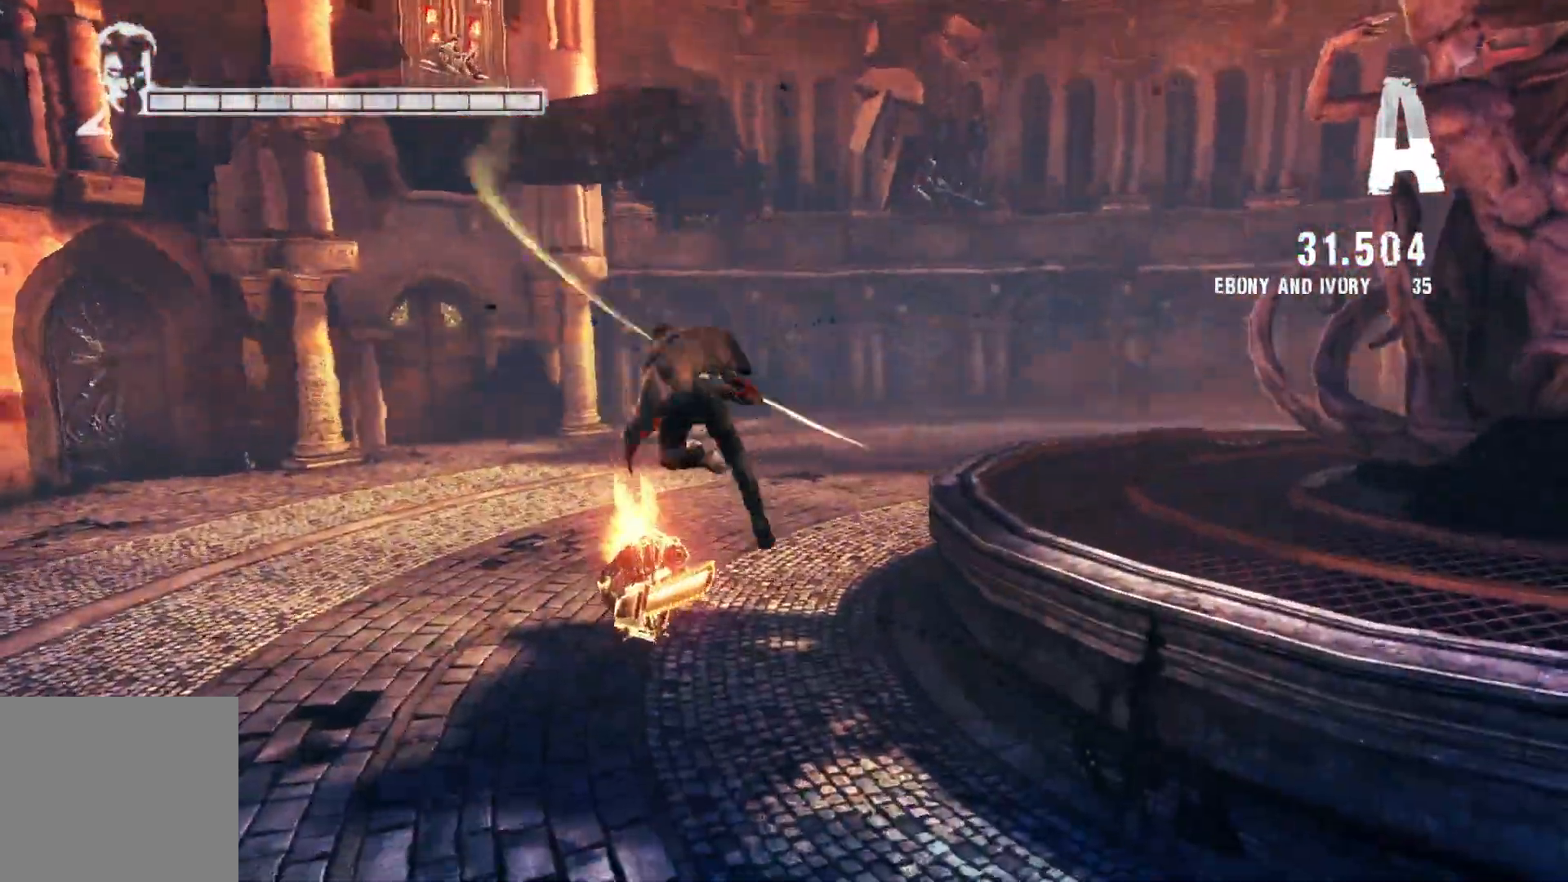
{"buttons": [], "left_stick": "up-left", "right_stick": "center", "events": [[100, "left_stick", "left"], [200, "Y", "down"], [250, "left_stick", "up-left"], [333, "Y", "up"]]}
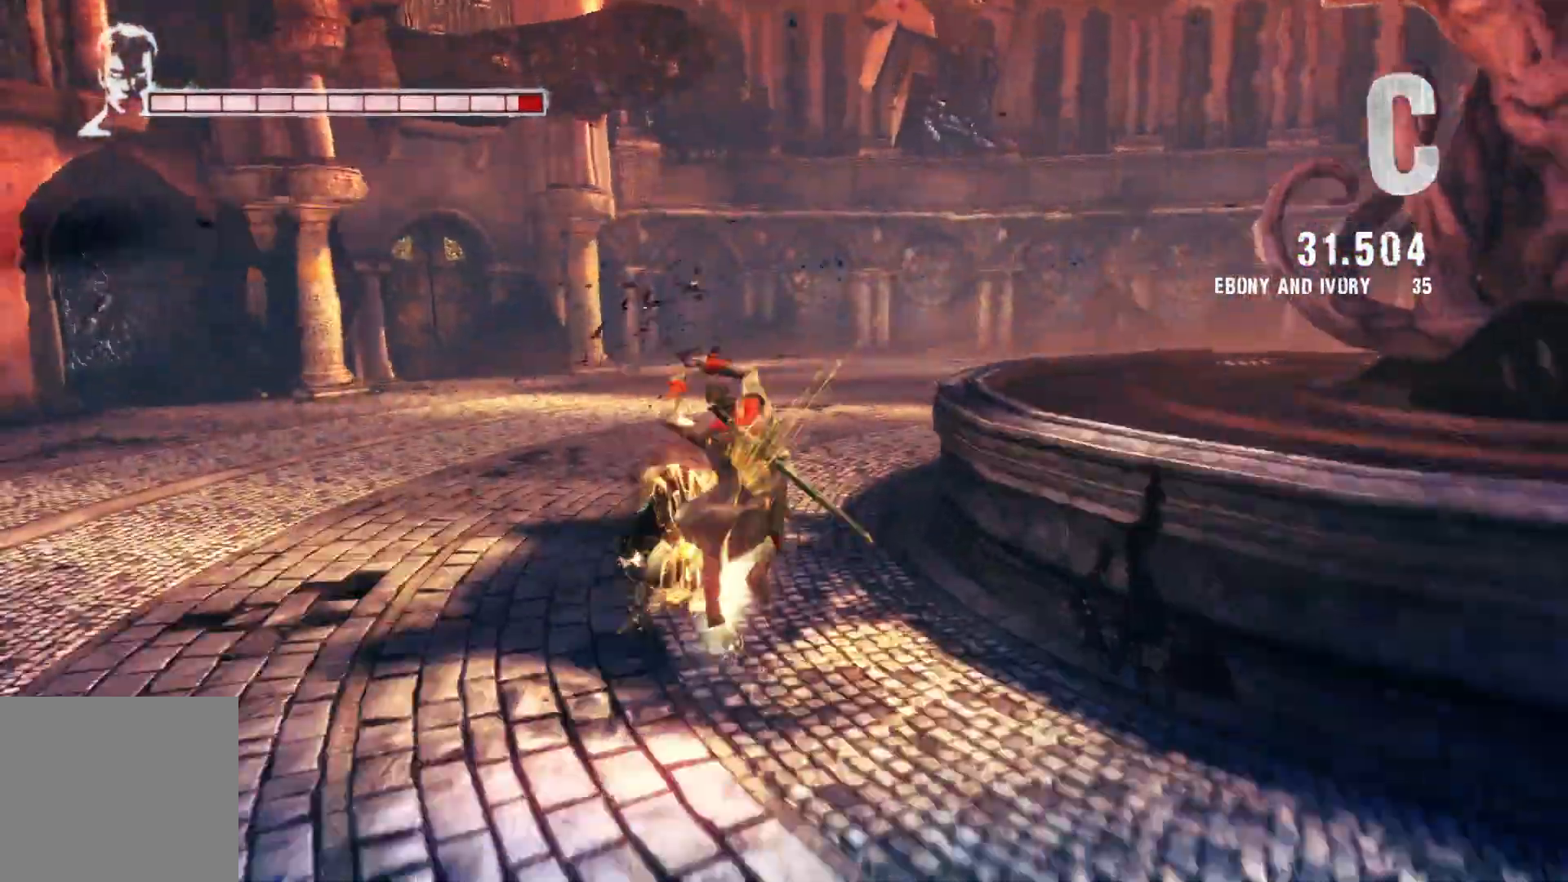
{"buttons": [], "left_stick": "up-left", "right_stick": "center", "events": []}
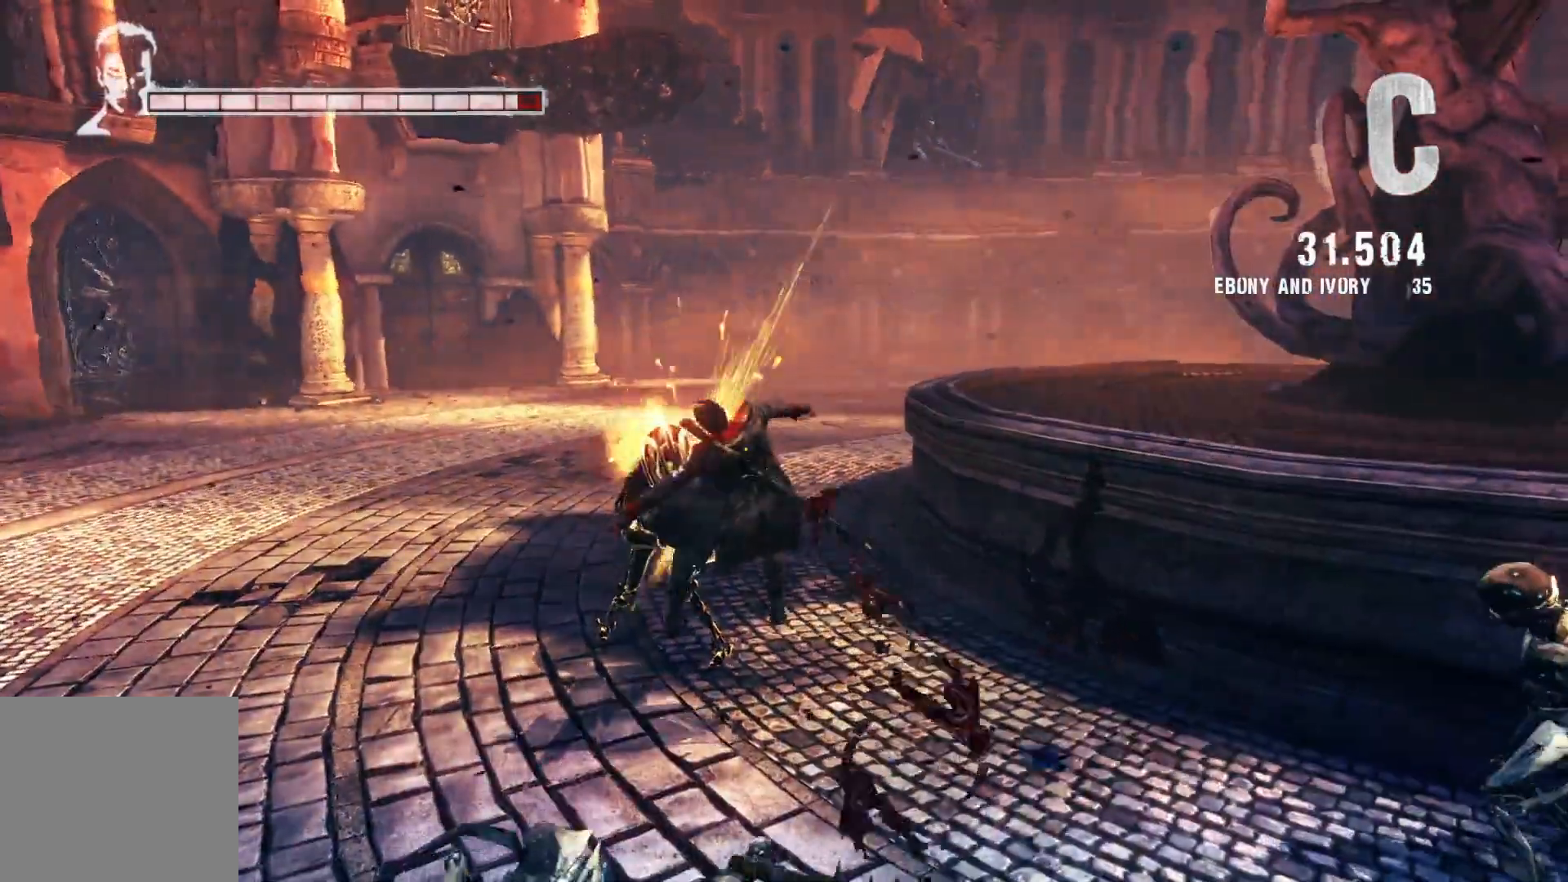
{"buttons": [], "left_stick": "center", "right_stick": "center", "events": [[133, "left_stick", "center"]]}
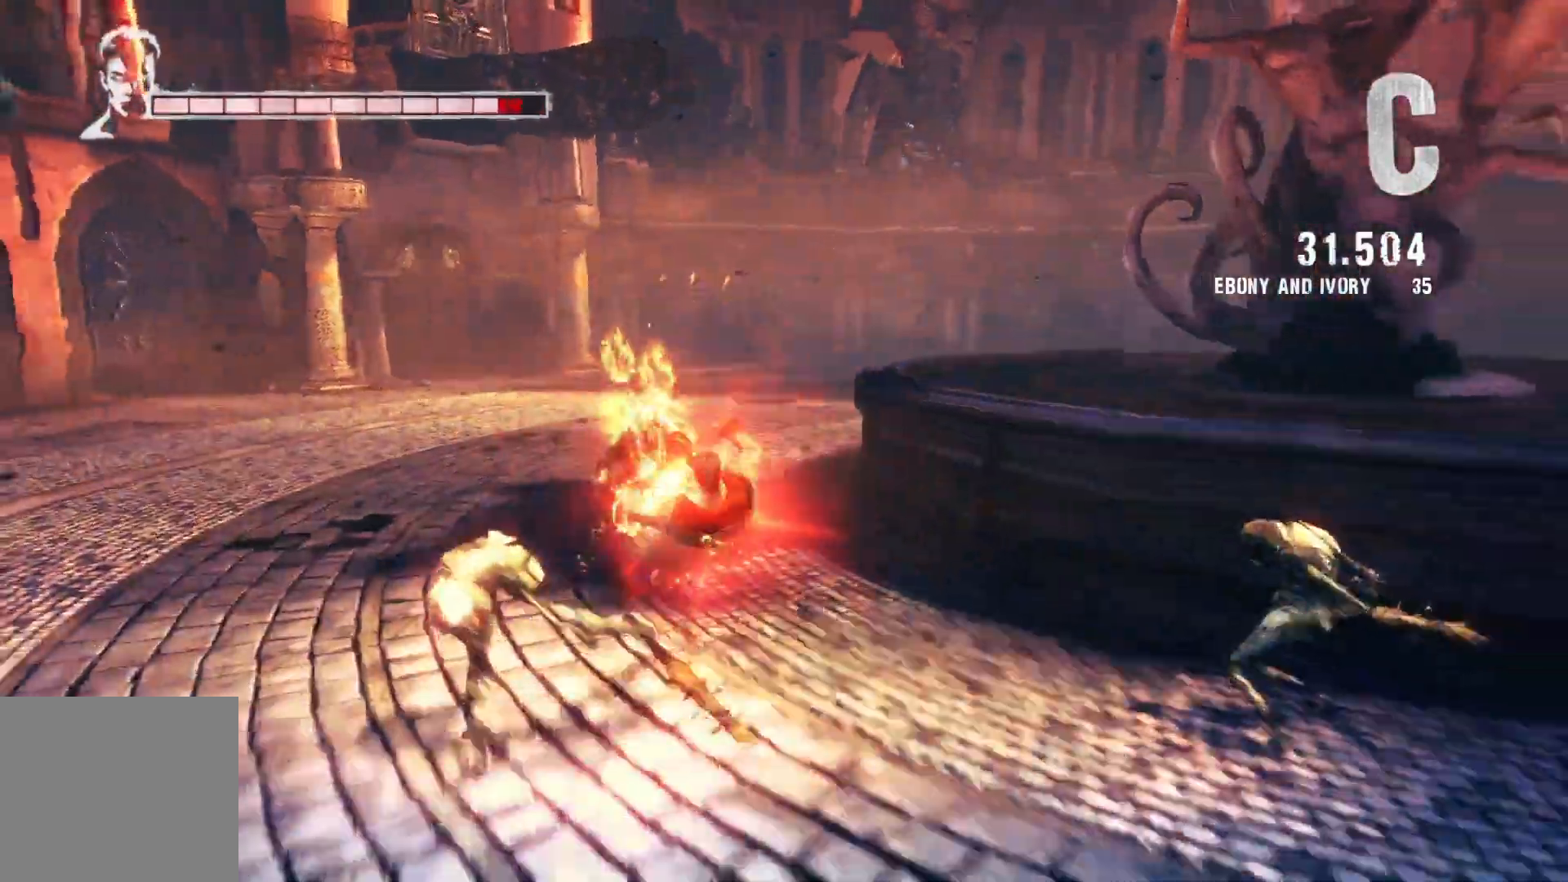
{"buttons": [], "left_stick": "center", "right_stick": "center", "events": []}
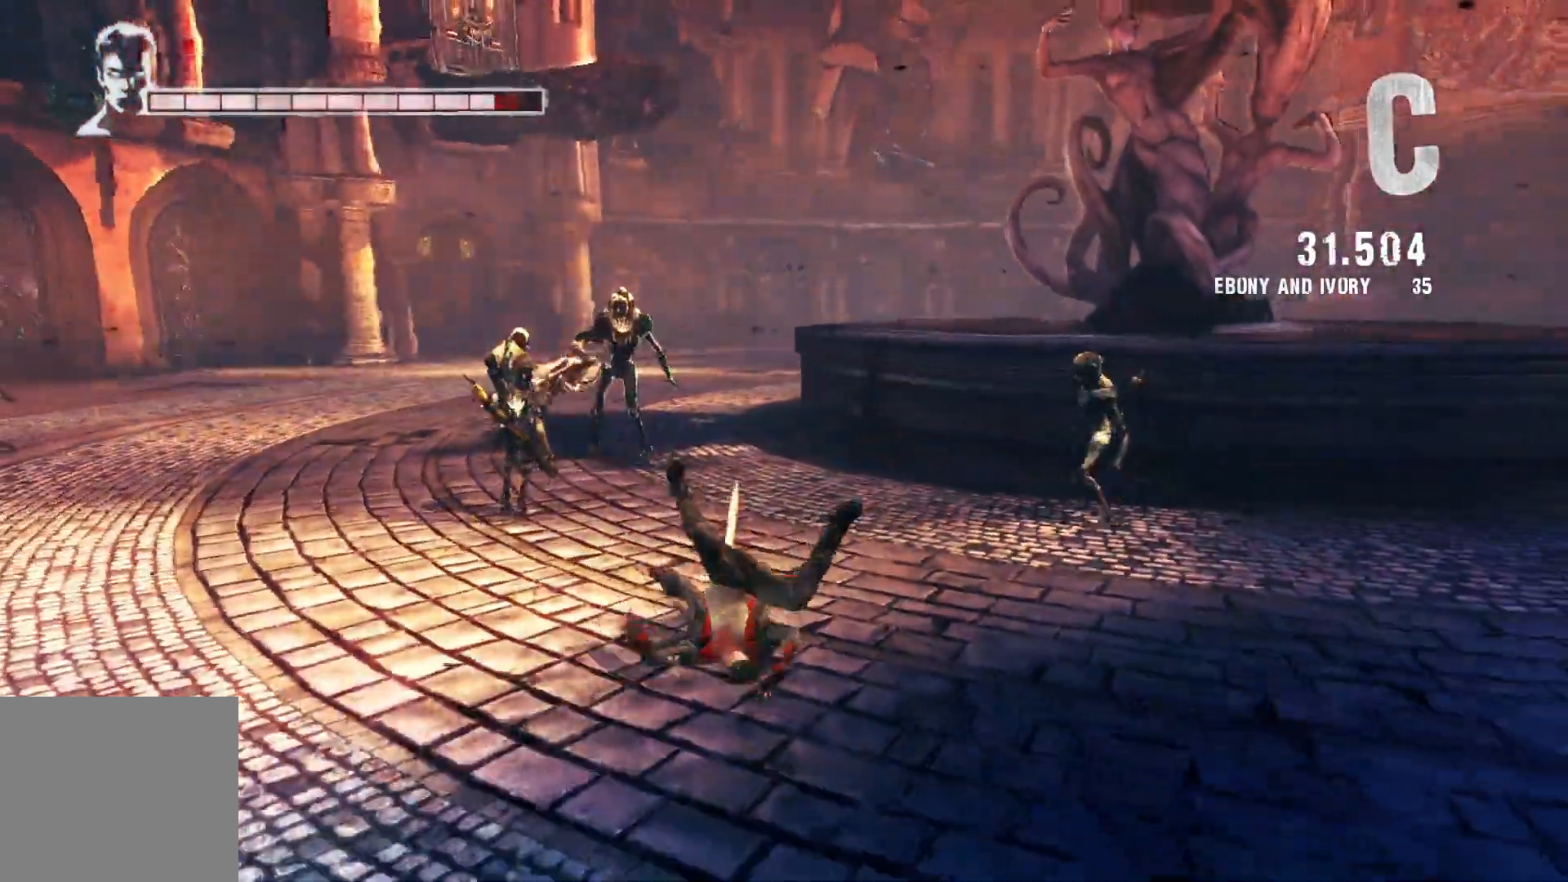
{"buttons": ["X"], "left_stick": "up-left", "right_stick": "center", "events": [[17, "left_stick", "up-left"], [450, "X", "down"]]}
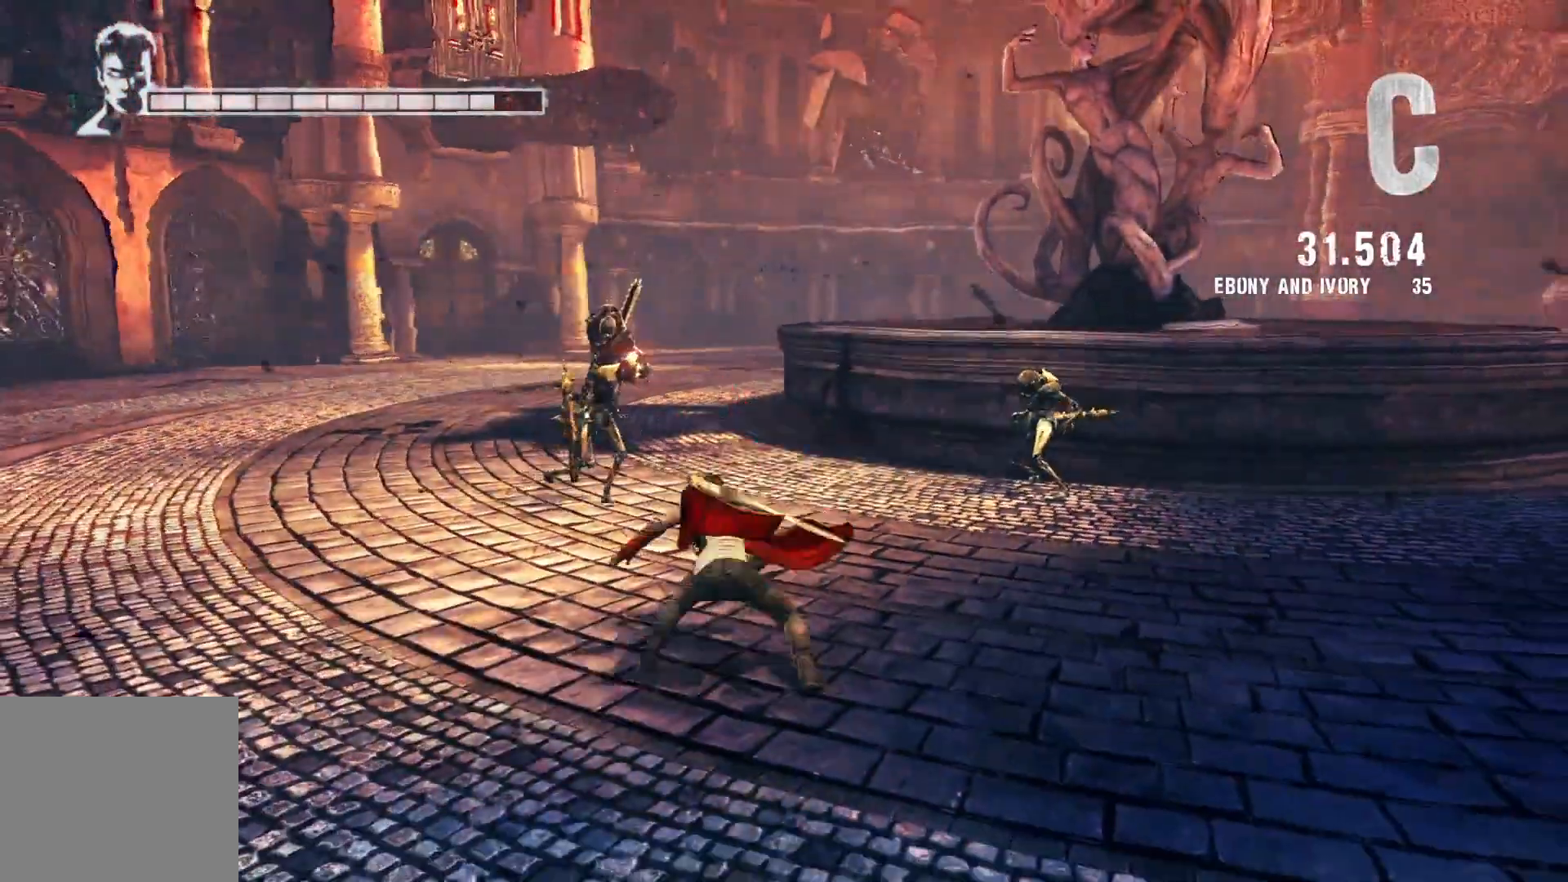
{"buttons": ["X"], "left_stick": "up", "right_stick": "center", "events": [[117, "X", "up"], [217, "left_stick", "up"], [417, "X", "down"]]}
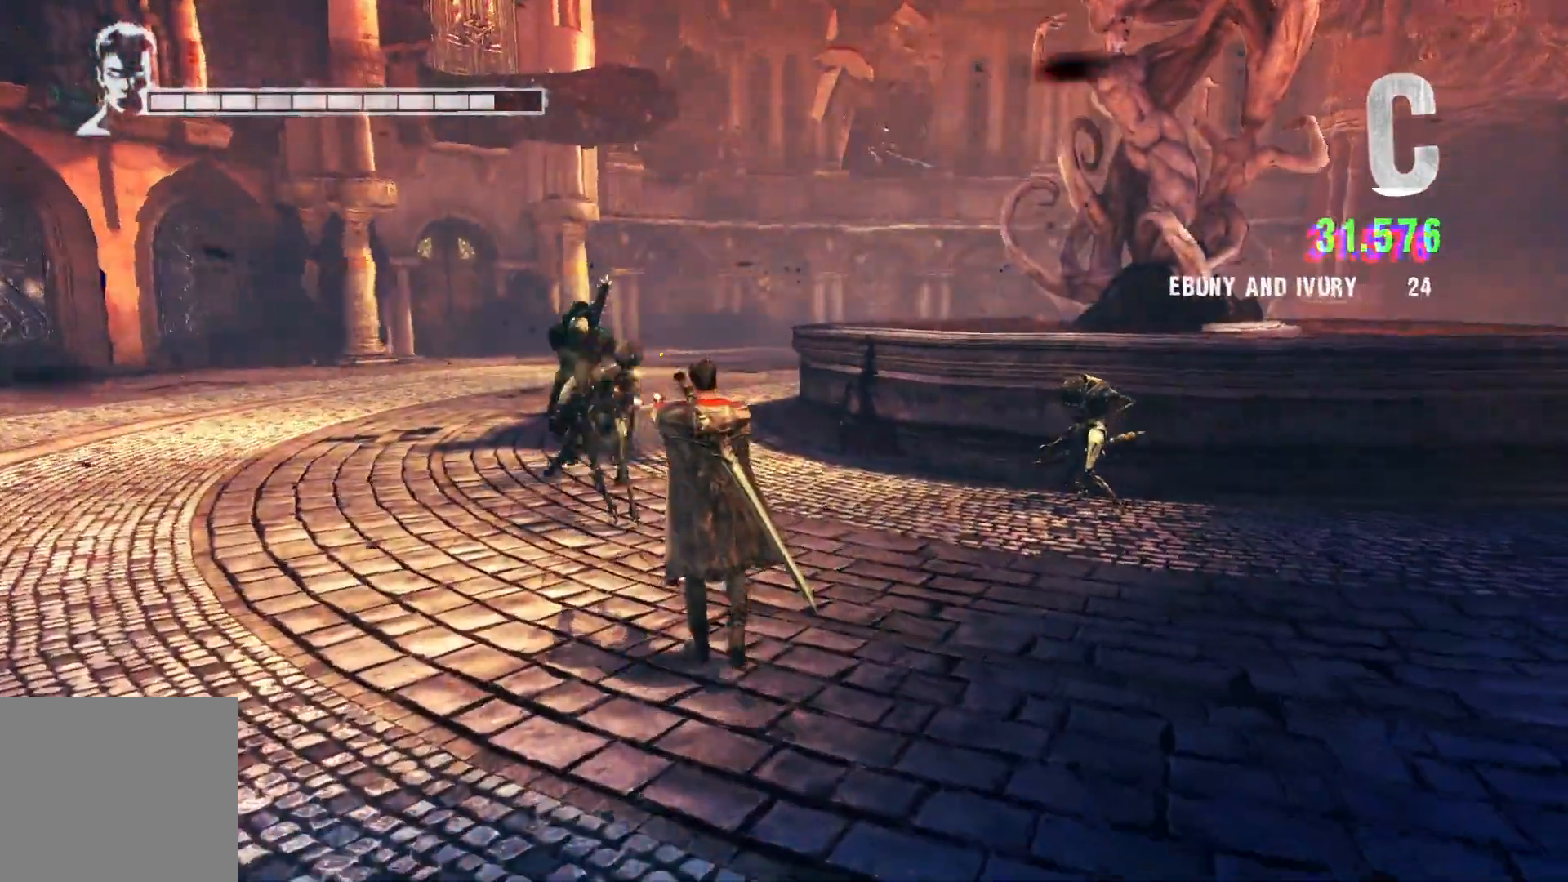
{"buttons": [], "left_stick": "up-left", "right_stick": "center", "events": [[67, "X", "up"], [200, "left_stick", "right"], [250, "Y", "down"], [317, "left_stick", "up-left"], [367, "Y", "up"]]}
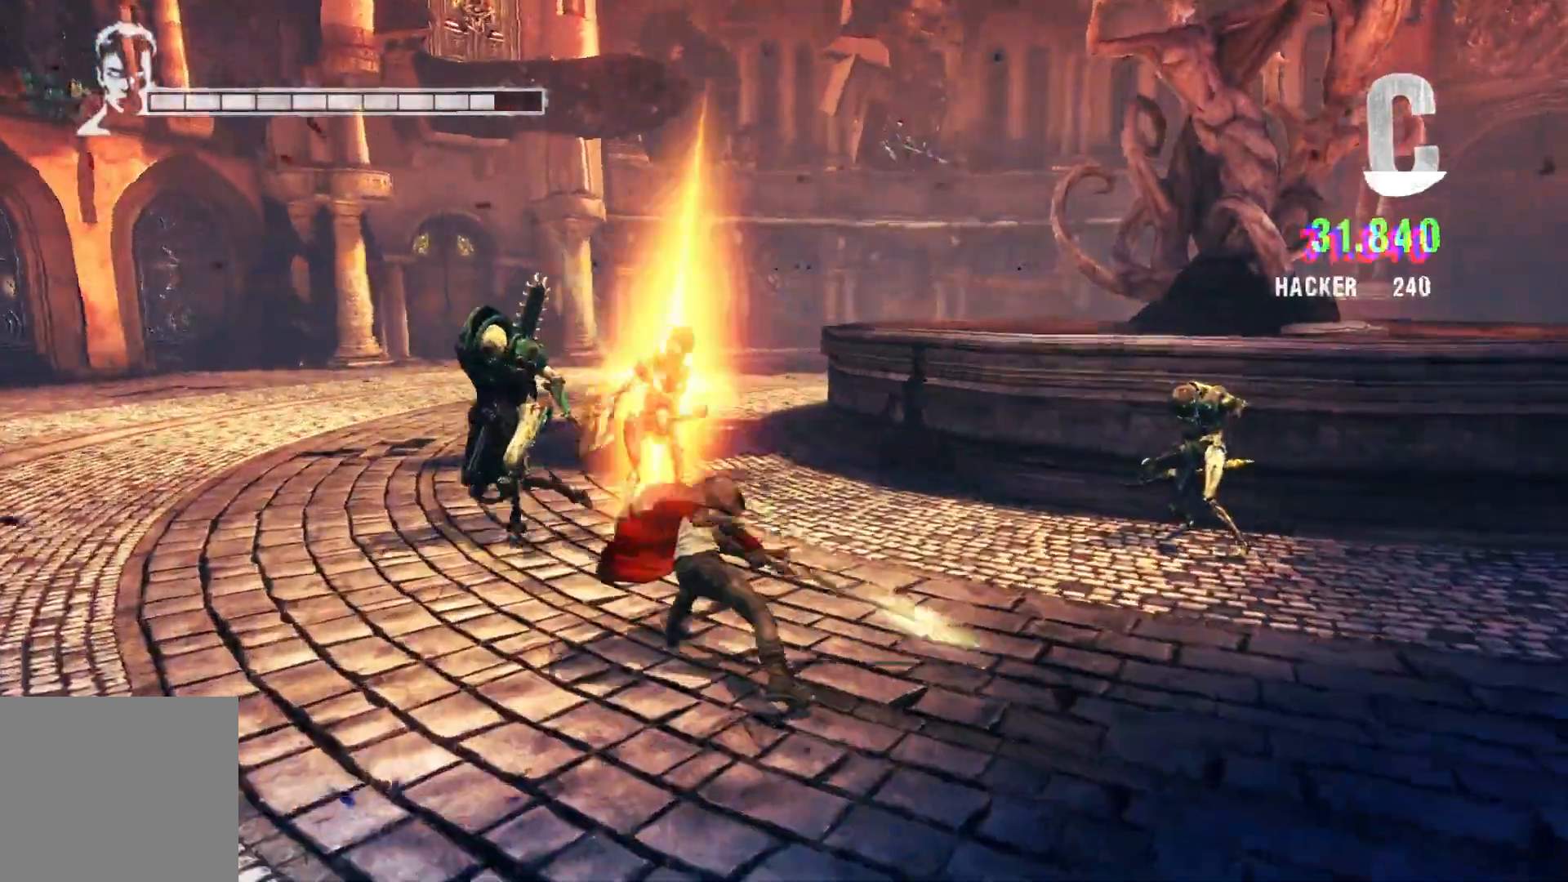
{"buttons": [], "left_stick": "up-right", "right_stick": "center", "events": [[133, "Y", "down"], [300, "Y", "up"], [333, "left_stick", "up-right"]]}
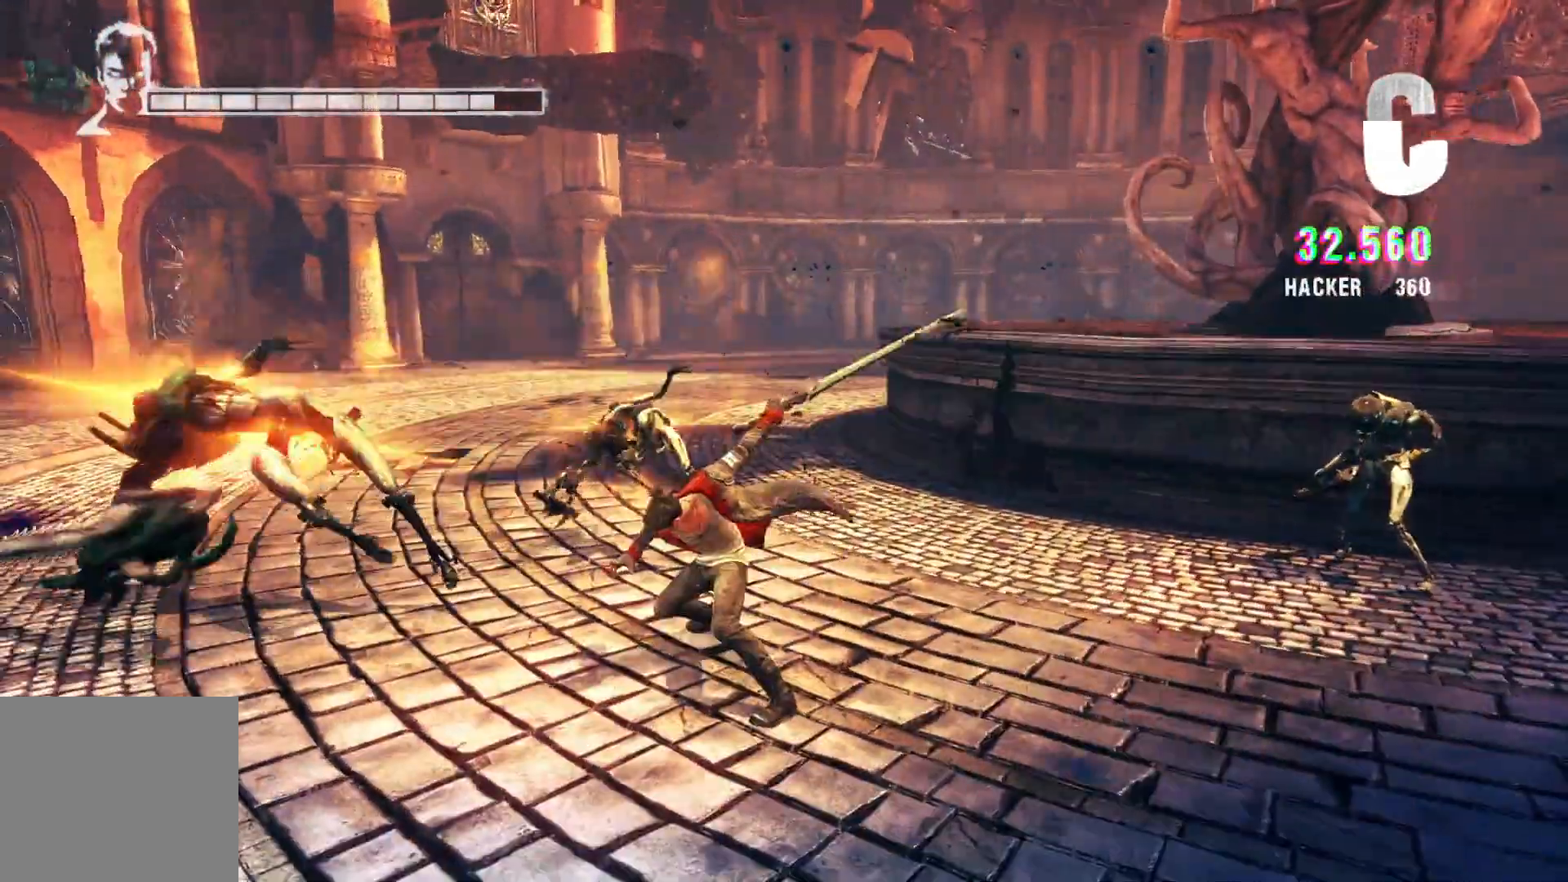
{"buttons": [], "left_stick": "up-right", "right_stick": "center", "events": [[150, "left_stick", "right"], [233, "Y", "down"], [367, "left_stick", "up-right"], [400, "Y", "up"]]}
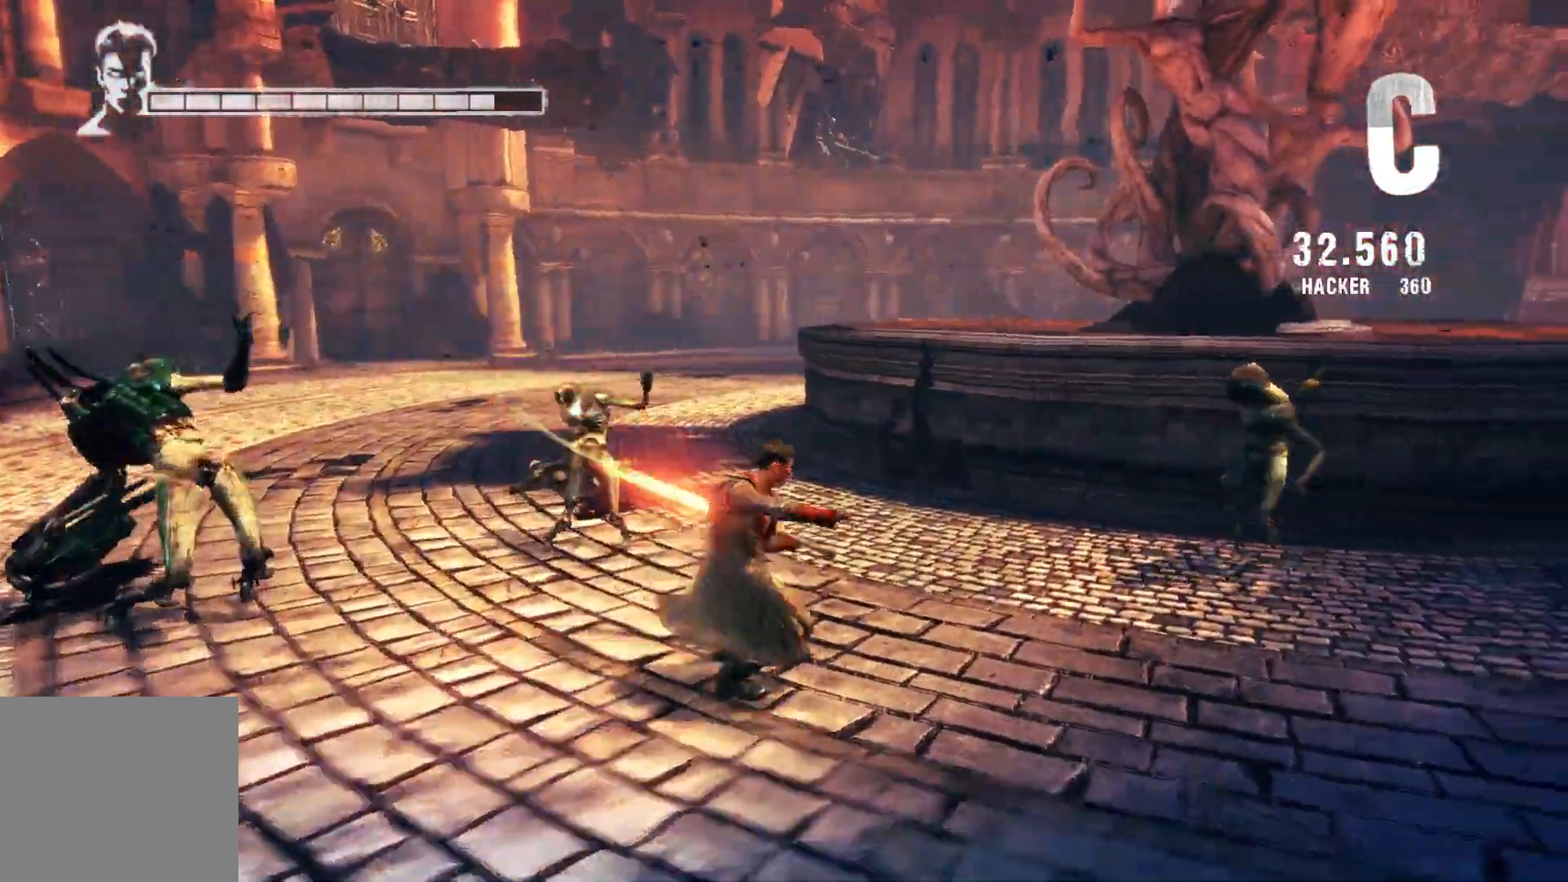
{"buttons": [], "left_stick": "up-right", "right_stick": "center", "events": []}
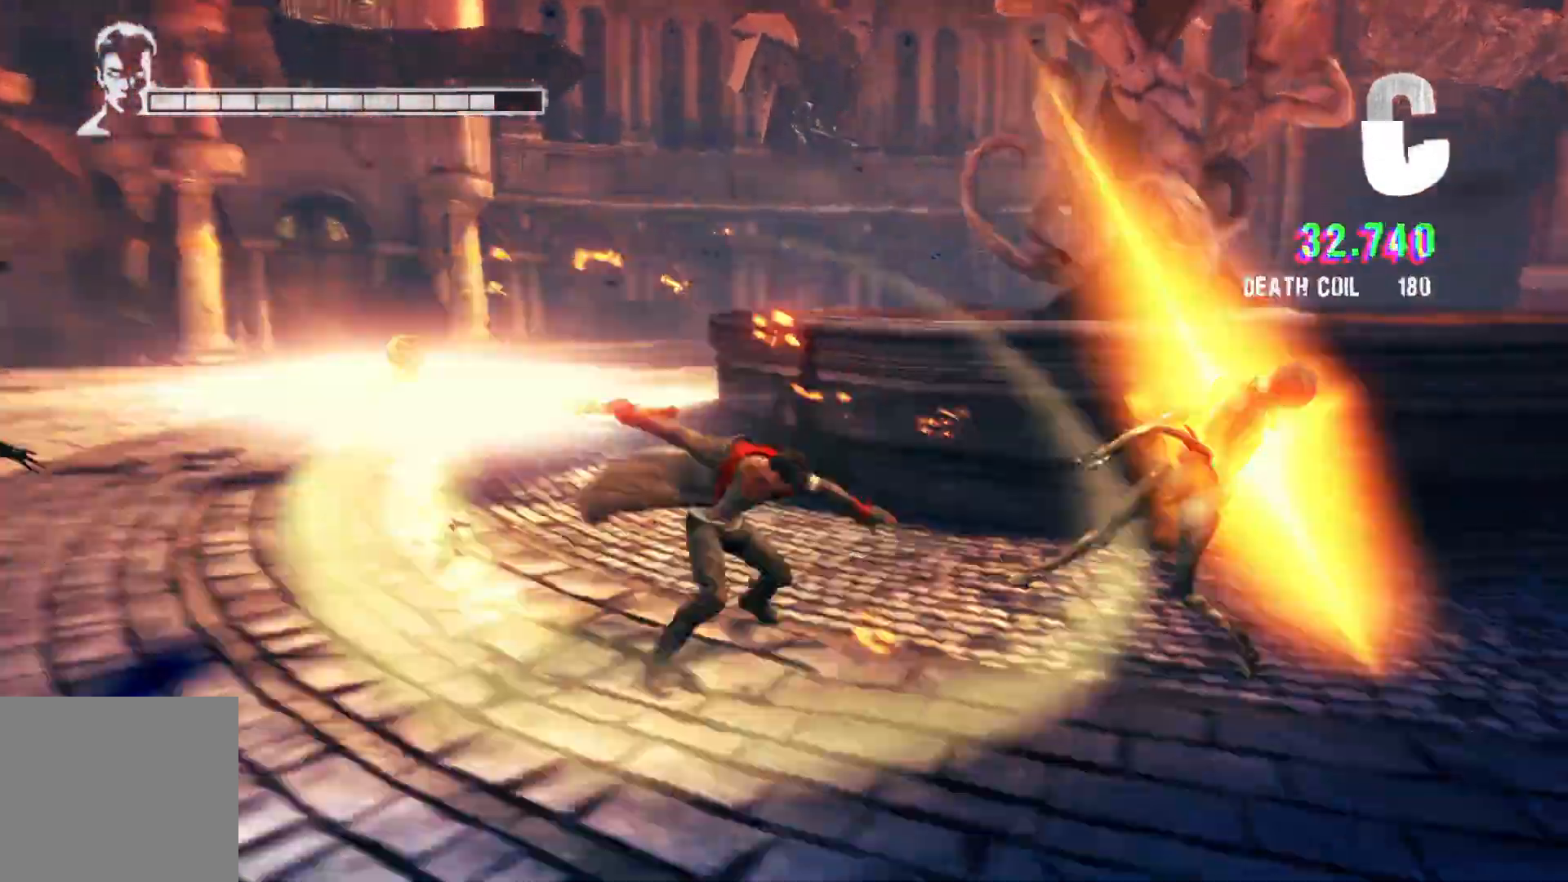
{"buttons": [], "left_stick": "up-right", "right_stick": "center", "events": [[117, "Y", "down"], [250, "Y", "up"]]}